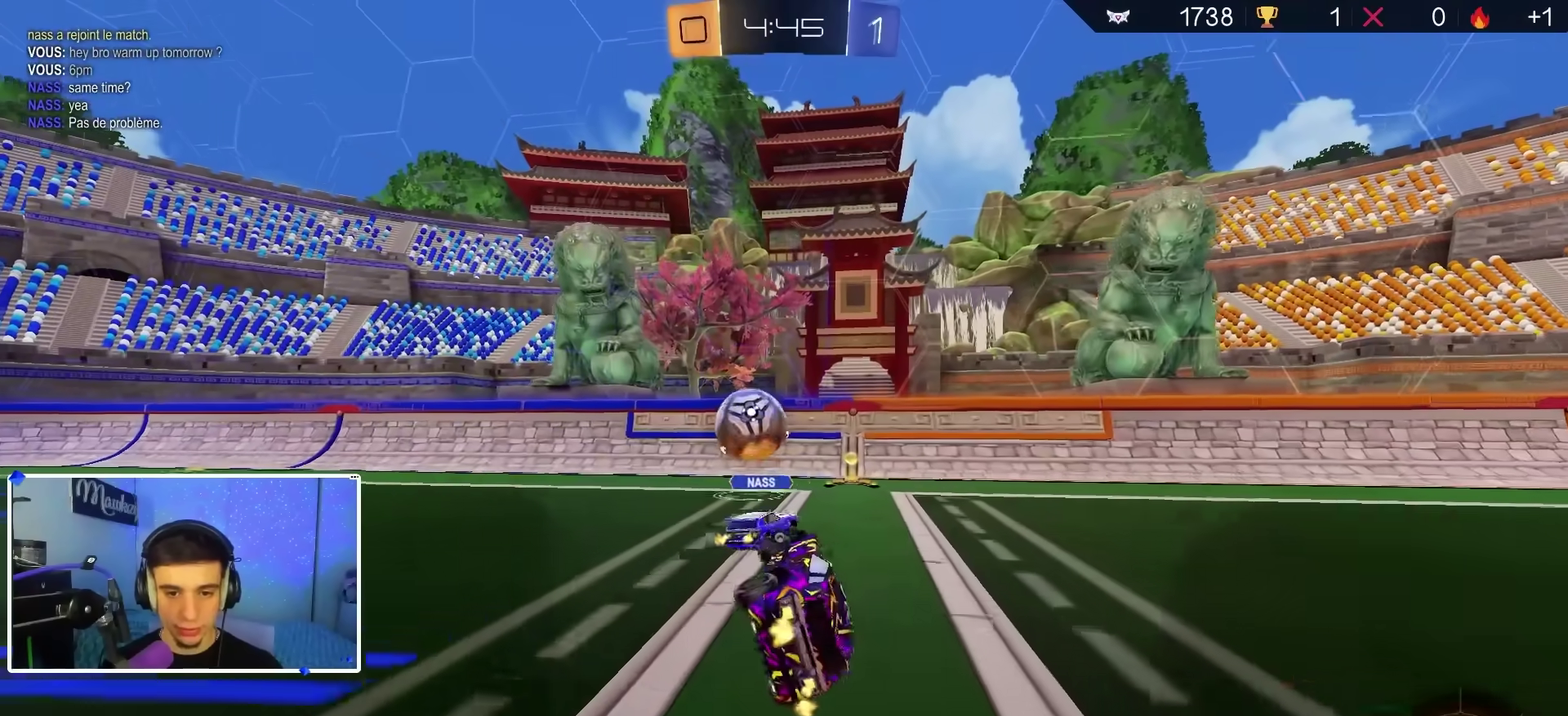
Gameplay with a controller (Xbox layout); each line is a JSON object with the inputs held at the frame after it (dt_ms = milliseconds from this image to that frame). "events" lists button and stick changes between this image and that frame as [ms after this image, input, new state], when the widget could be followed in between.
{"dt_ms": 400, "buttons": ["R2"], "left_stick": "right", "right_stick": "center", "events": [[33, "left_stick", "left"], [117, "X", "up"], [217, "left_stick", "center"], [400, "left_stick", "right"]]}
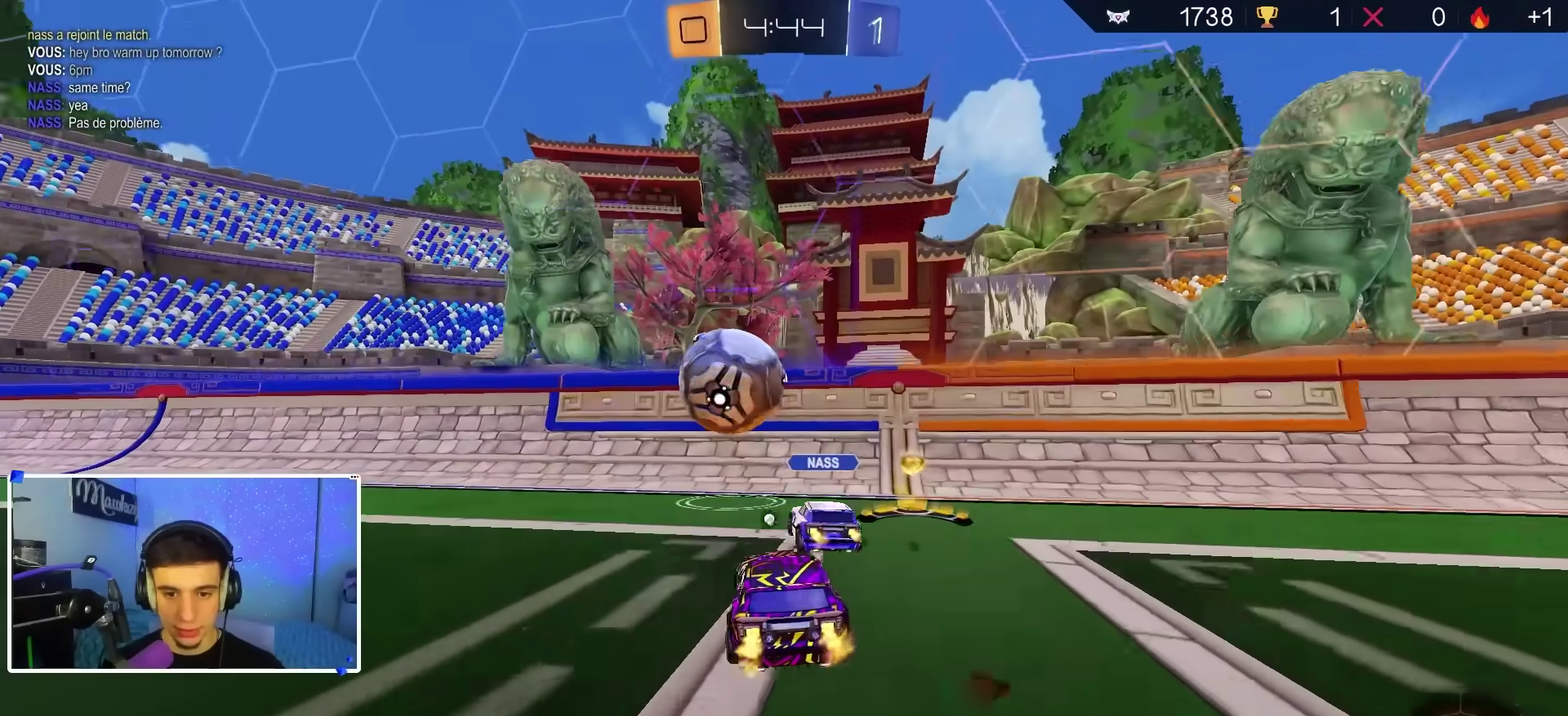
{"dt_ms": 500, "buttons": ["R2"], "left_stick": "right", "right_stick": "center", "events": [[83, "Y", "down"], [217, "Y", "up"], [317, "X", "down"], [383, "X", "up"]]}
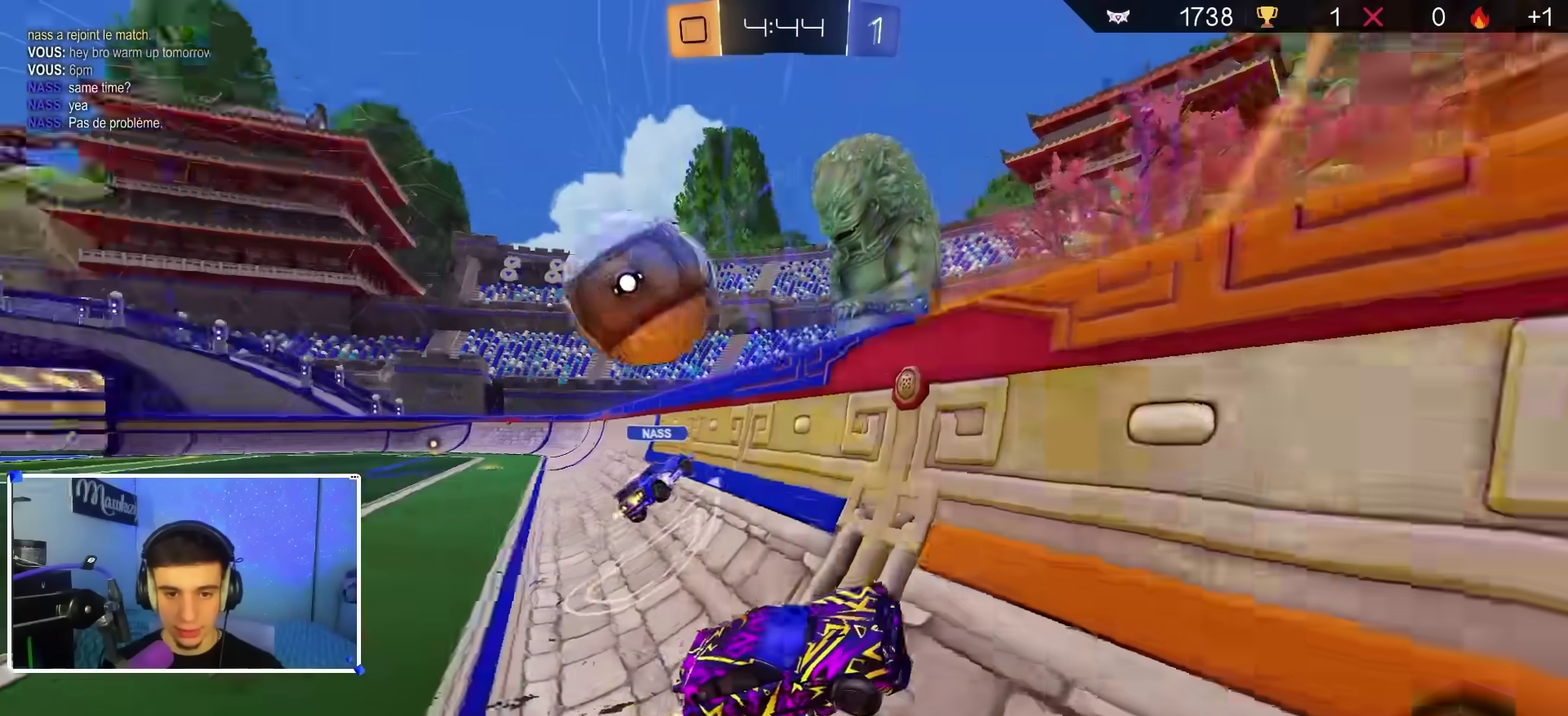
{"dt_ms": 500, "buttons": ["A", "R2"], "left_stick": "center", "right_stick": "center", "events": [[267, "Y", "down"], [317, "Y", "up"], [433, "left_stick", "center"], [483, "A", "down"]]}
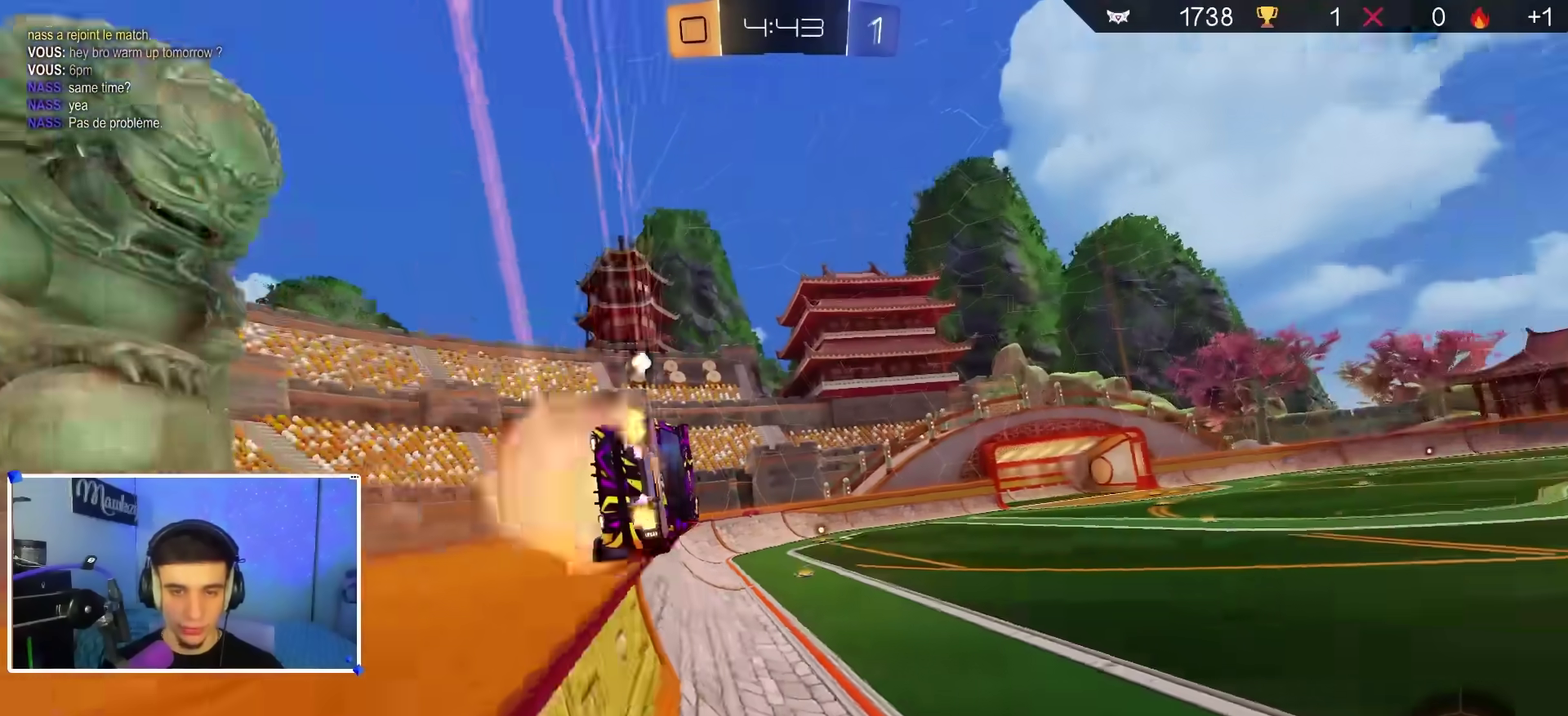
{"dt_ms": 400, "buttons": ["X", "R2"], "left_stick": "center", "right_stick": "center", "events": [[17, "X", "down"], [50, "A", "up"], [50, "left_stick", "left"], [183, "left_stick", "center"]]}
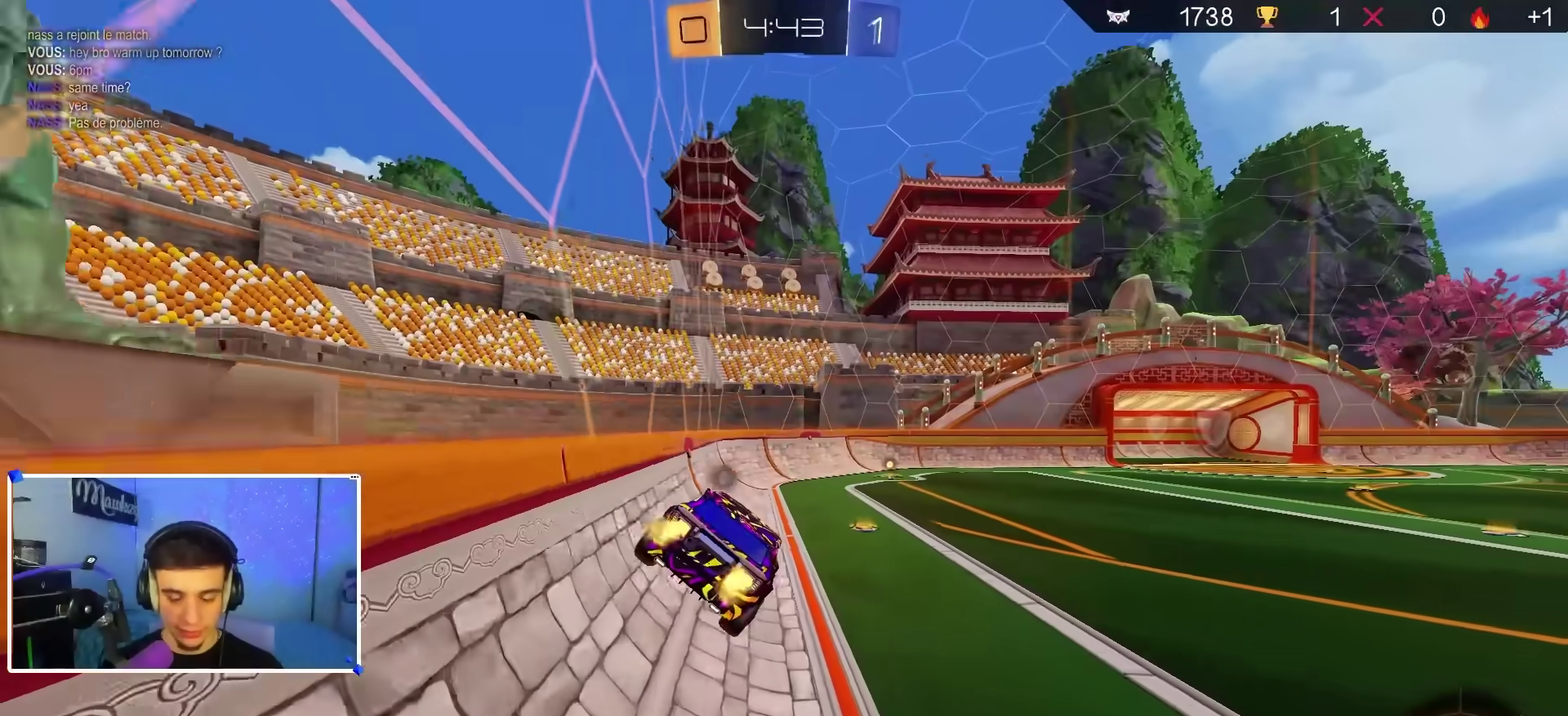
{"dt_ms": 600, "buttons": ["X", "R2"], "left_stick": "right", "right_stick": "center", "events": [[133, "left_stick", "down"], [383, "left_stick", "up"], [417, "A", "down"], [500, "A", "up"], [500, "left_stick", "up-right"], [550, "left_stick", "right"]]}
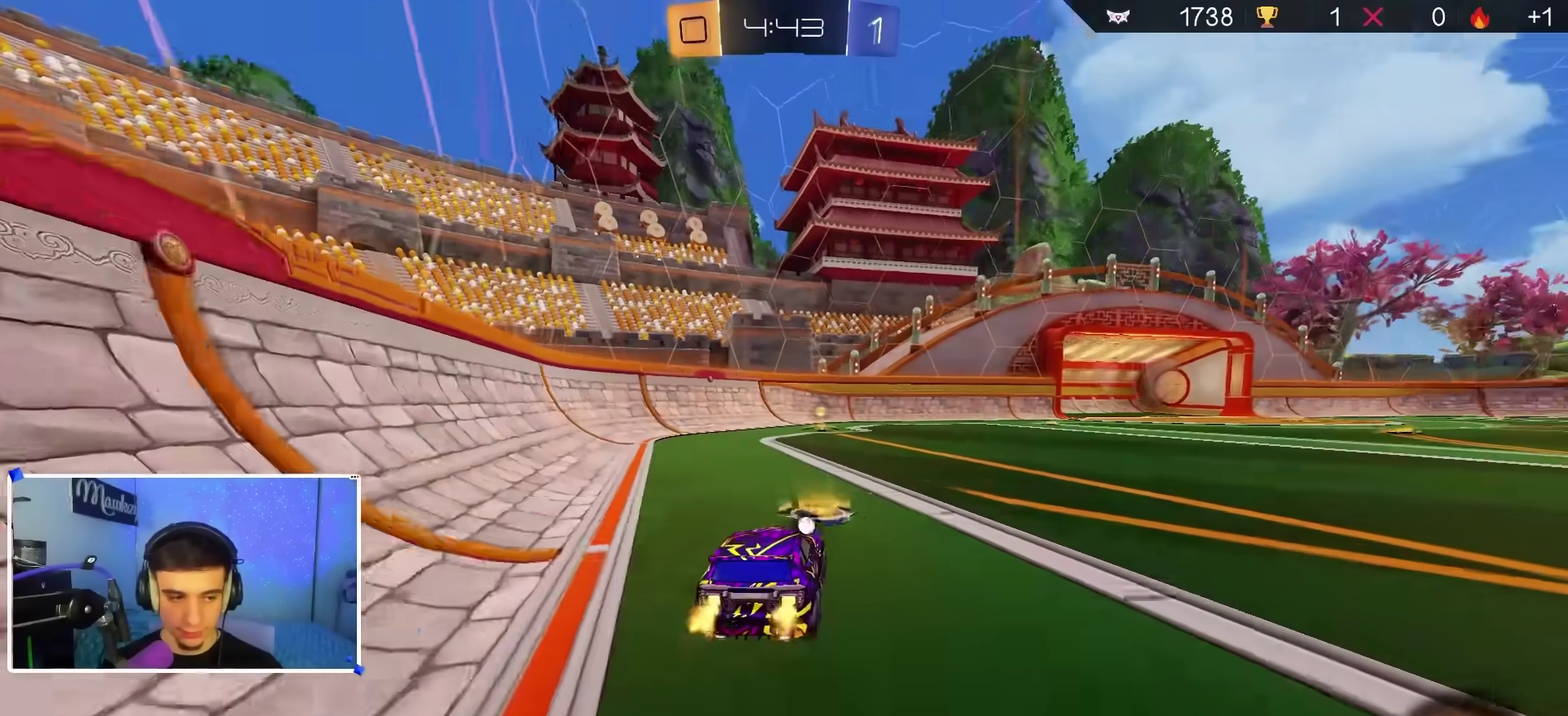
{"dt_ms": 500, "buttons": ["X", "Y"], "left_stick": "down-left", "right_stick": "center", "events": [[133, "left_stick", "up"], [150, "A", "down"], [217, "A", "up"], [267, "A", "down"], [300, "left_stick", "down-left"], [383, "R2", "up"], [417, "A", "up"], [417, "Y", "down"]]}
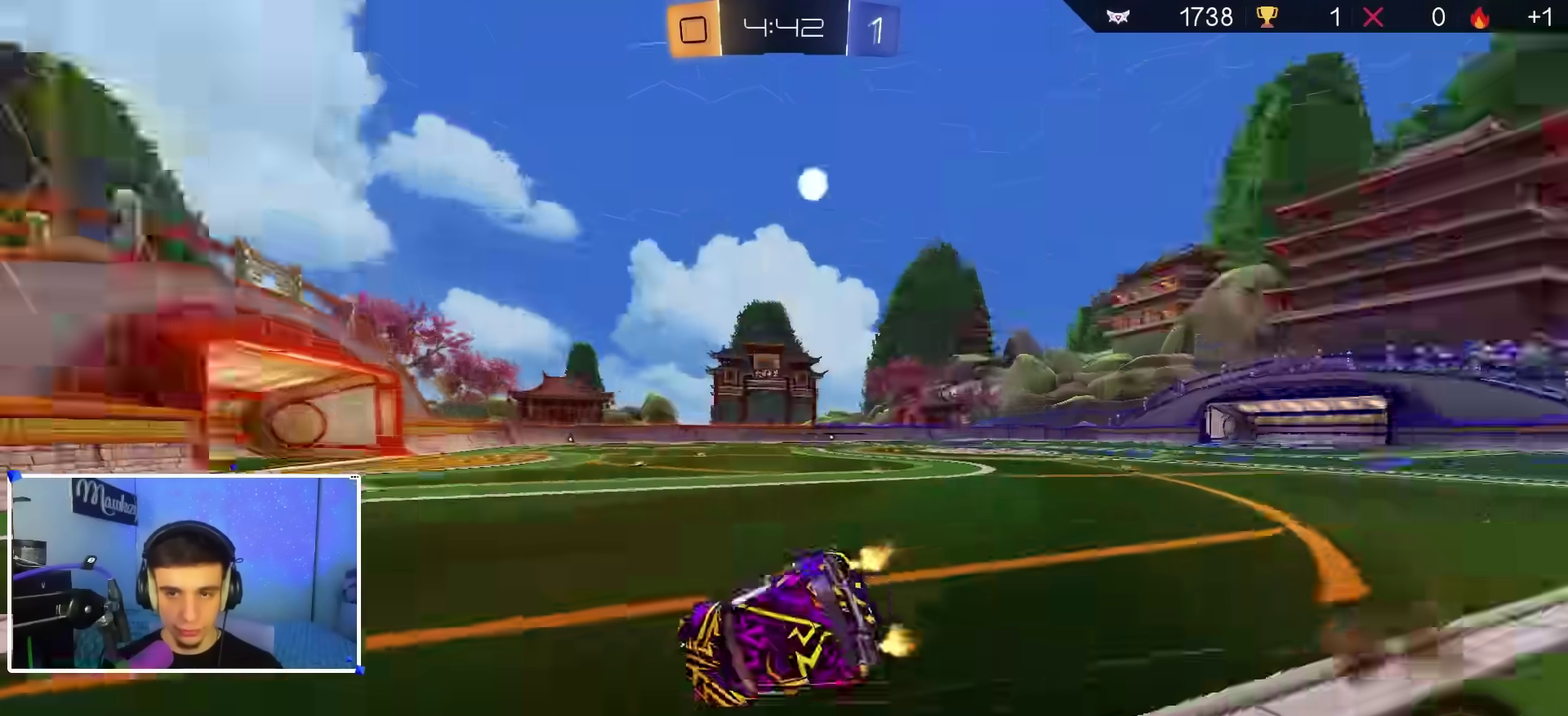
{"dt_ms": 500, "buttons": ["R2"], "left_stick": "down", "right_stick": "center", "events": [[17, "X", "up"], [17, "Y", "up"], [67, "R1", "down"], [433, "R2", "down"], [467, "left_stick", "down"], [500, "R1", "up"]]}
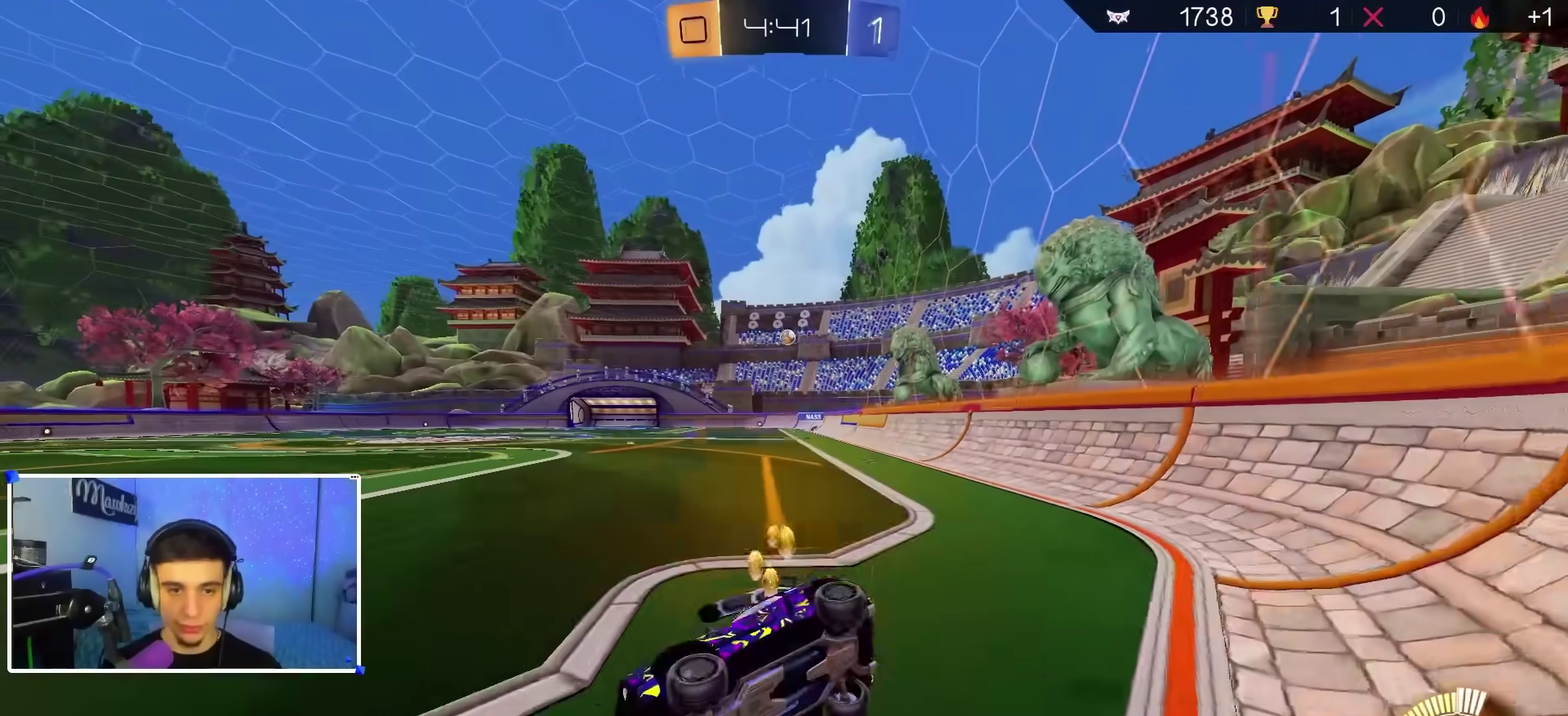
{"dt_ms": 600, "buttons": ["R2"], "left_stick": "right", "right_stick": "center", "events": [[33, "left_stick", "right"], [350, "X", "down"], [500, "X", "up"]]}
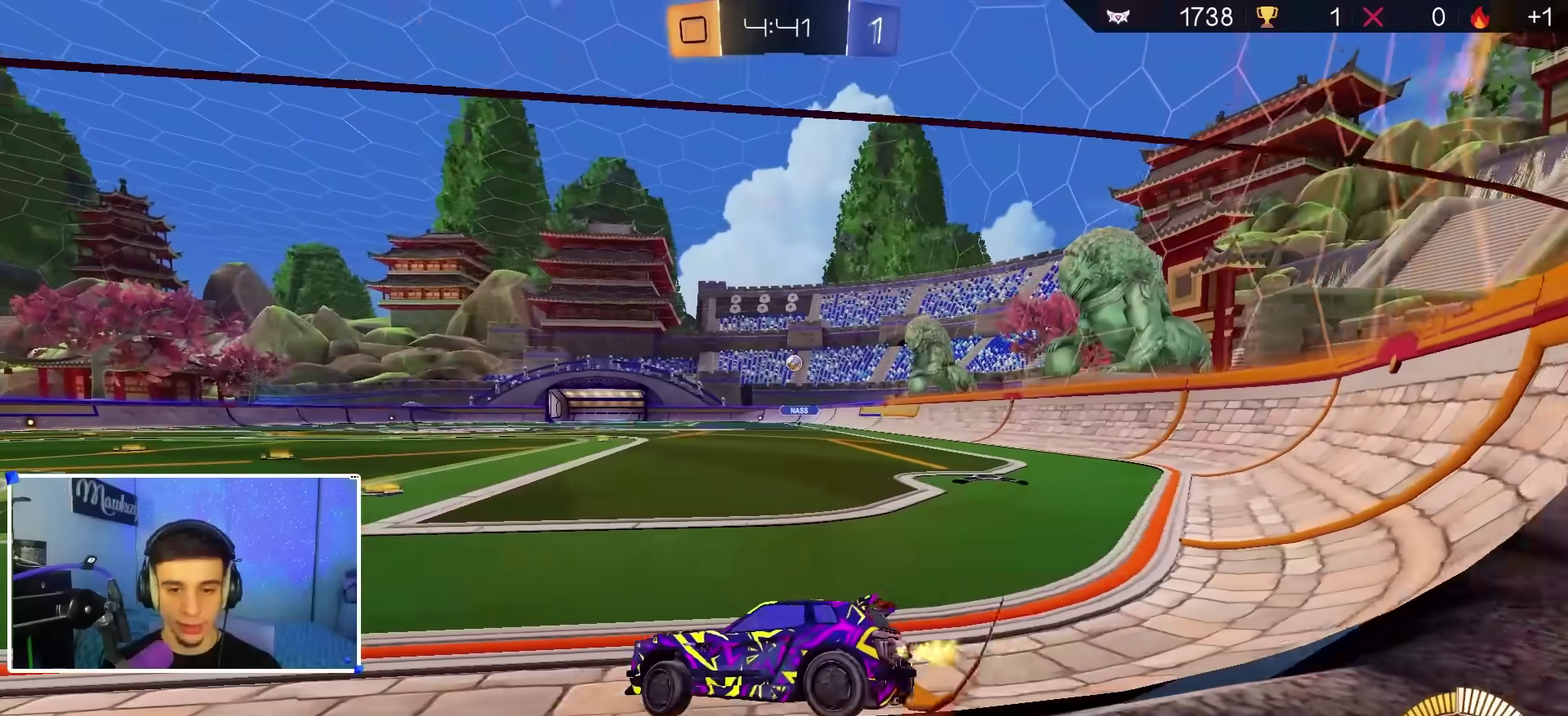
{"dt_ms": 400, "buttons": ["R2"], "left_stick": "right", "right_stick": "center", "events": []}
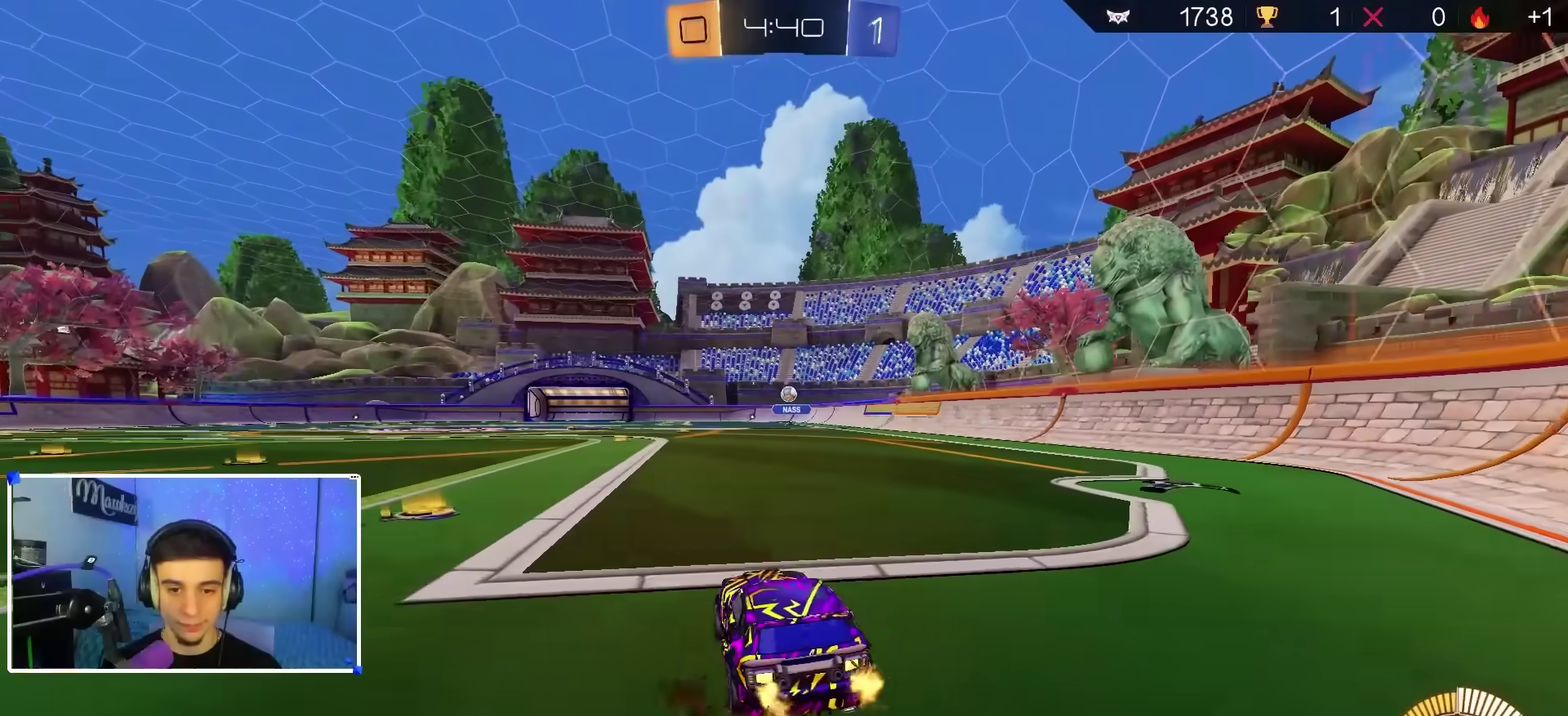
{"dt_ms": 700, "buttons": ["R2"], "left_stick": "left", "right_stick": "center", "events": [[300, "left_stick", "left"], [350, "X", "down"], [650, "X", "up"]]}
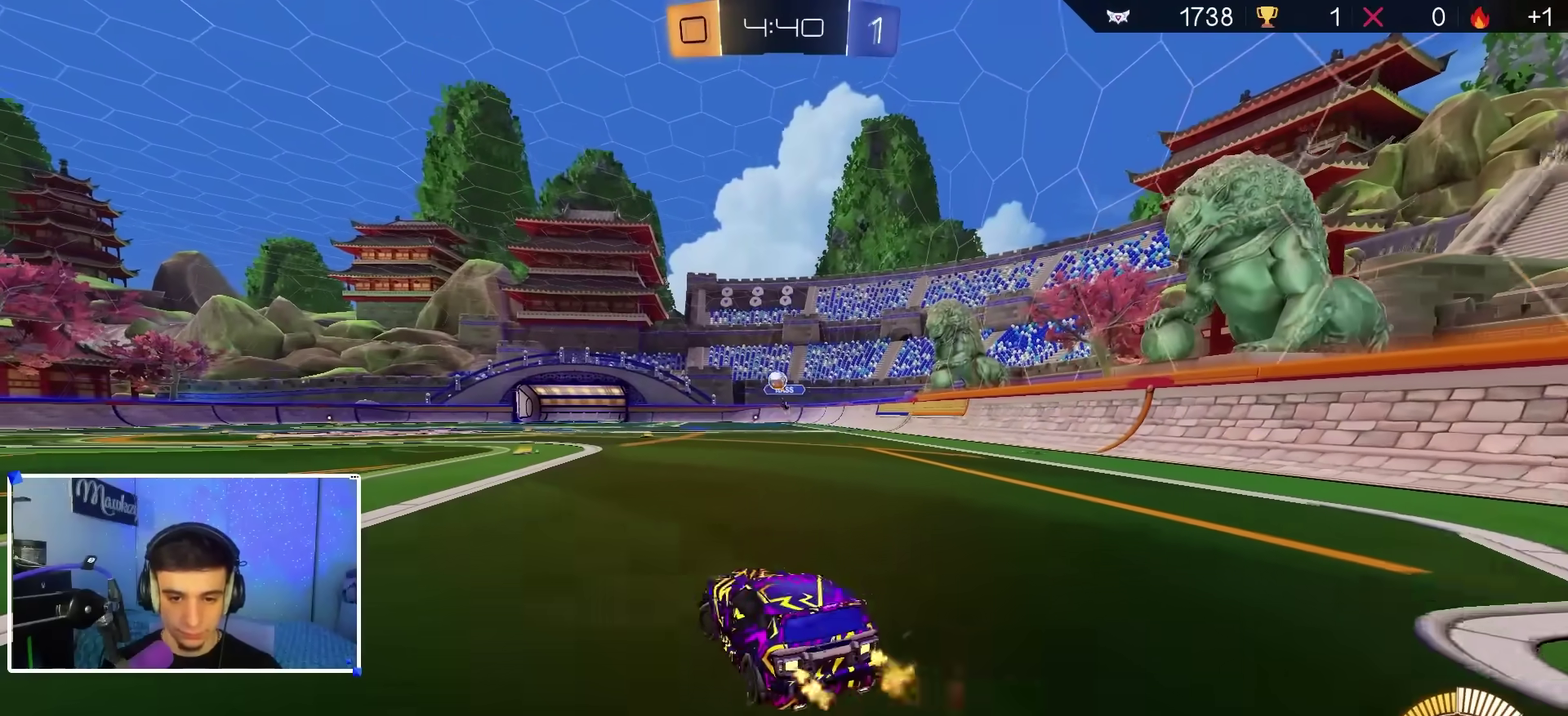
{"dt_ms": 300, "buttons": ["R2"], "left_stick": "left", "right_stick": "center", "events": []}
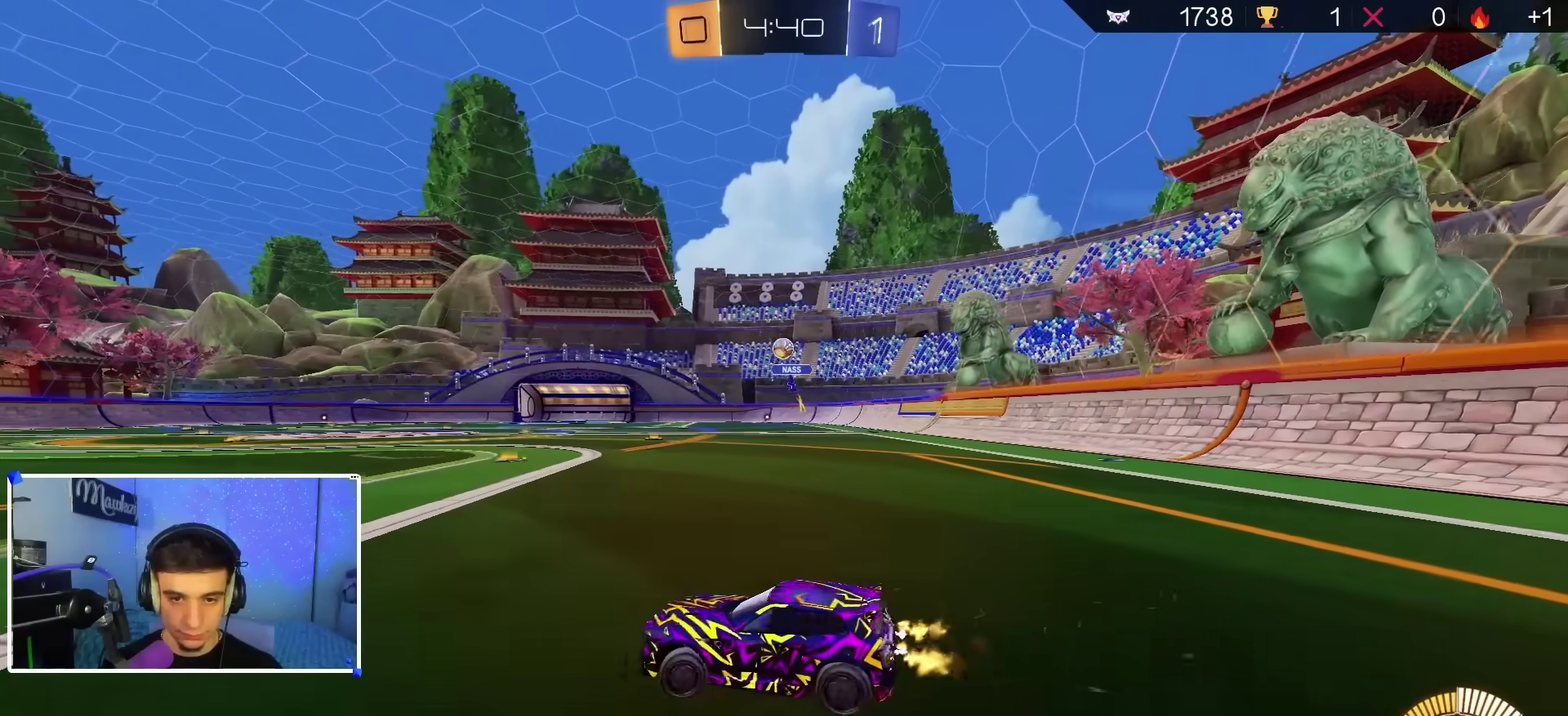
{"dt_ms": 500, "buttons": [], "left_stick": "left", "right_stick": "center", "events": [[317, "R2", "up"]]}
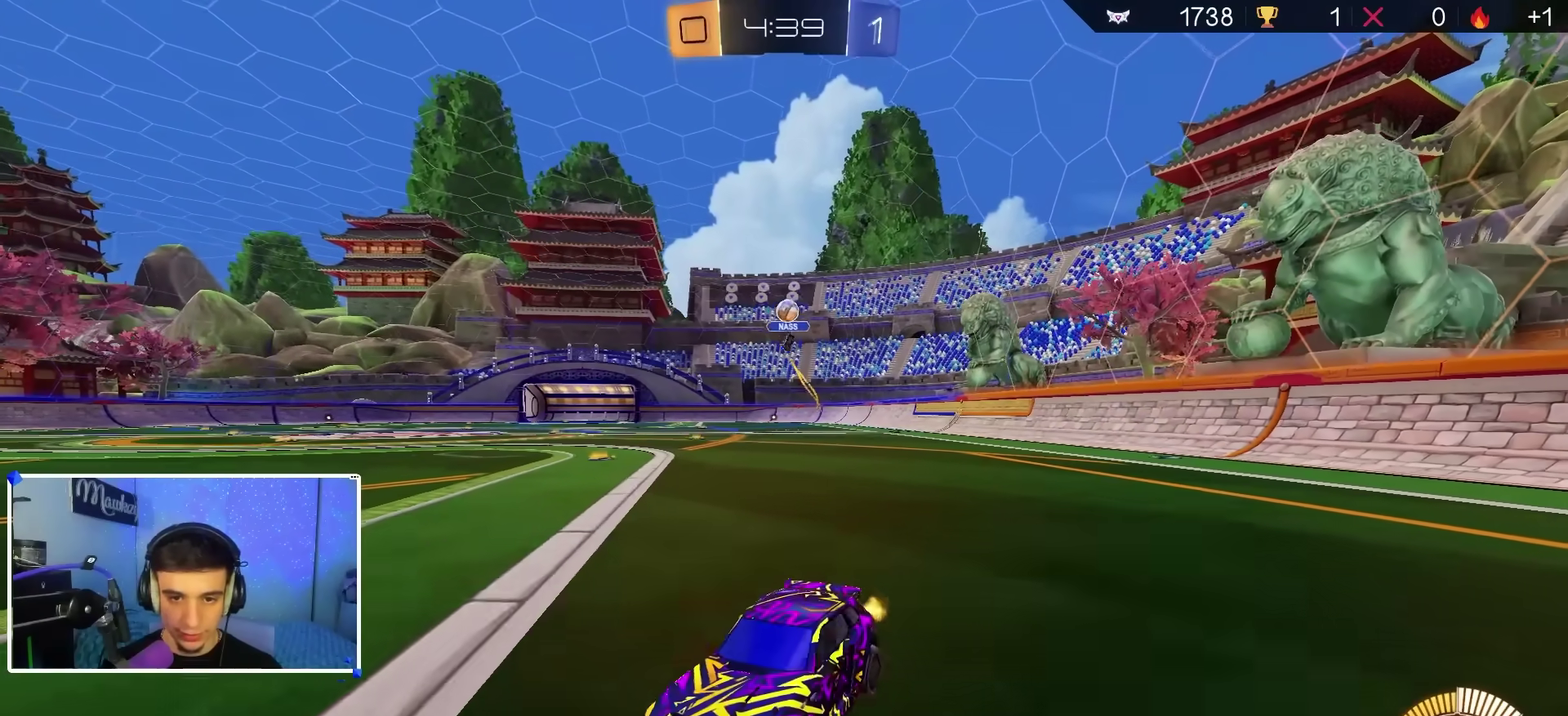
{"dt_ms": 500, "buttons": ["R2"], "left_stick": "left", "right_stick": "center", "events": [[33, "R2", "down"]]}
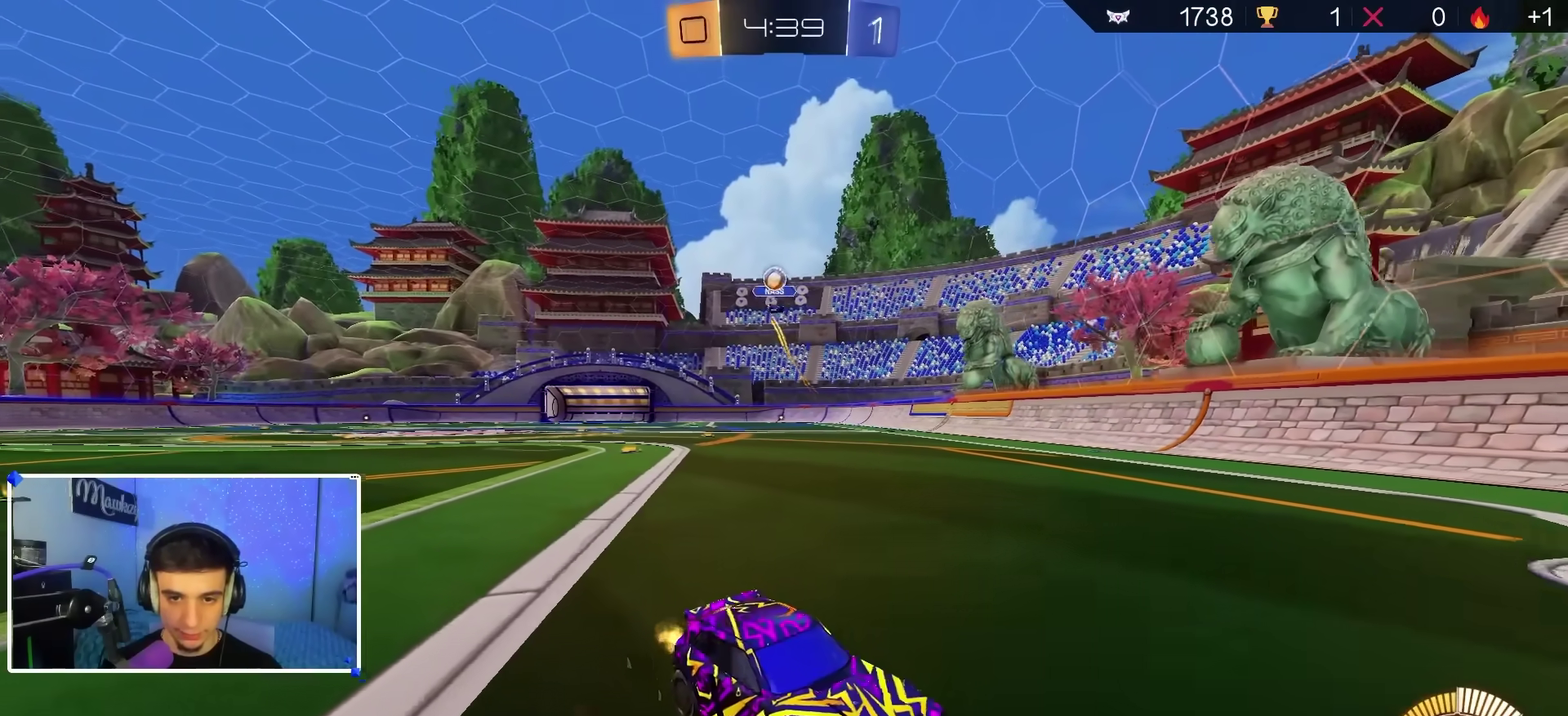
{"dt_ms": 500, "buttons": [], "left_stick": "center", "right_stick": "center", "events": [[200, "left_stick", "center"], [500, "R2", "up"]]}
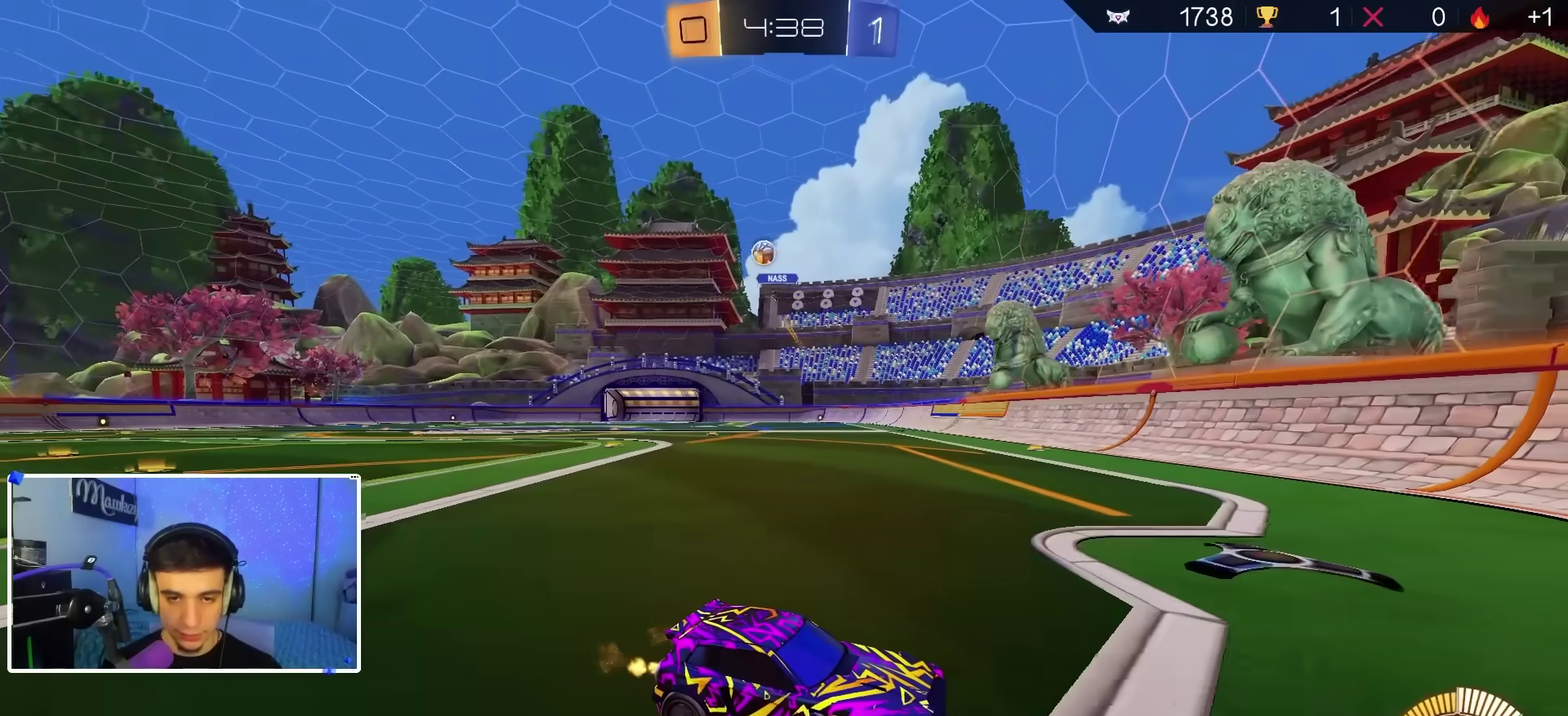
{"dt_ms": 500, "buttons": [], "left_stick": "right", "right_stick": "center", "events": [[67, "left_stick", "right"], [83, "L2", "down"], [150, "R2", "down"], [183, "L2", "up"], [417, "R2", "up"]]}
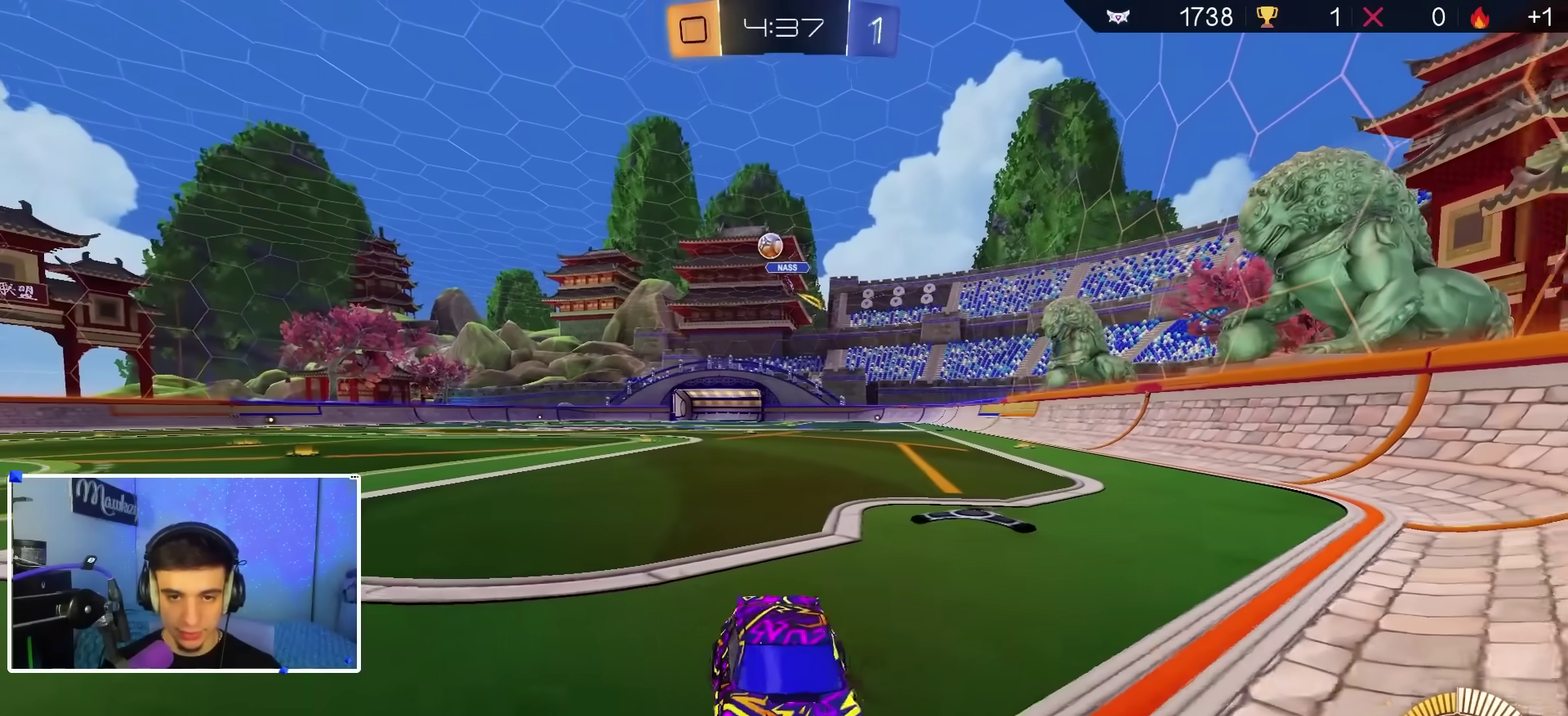
{"dt_ms": 500, "buttons": [], "left_stick": "right", "right_stick": "center", "events": [[33, "R2", "down"], [100, "L2", "down"], [183, "L2", "up"], [500, "R2", "up"]]}
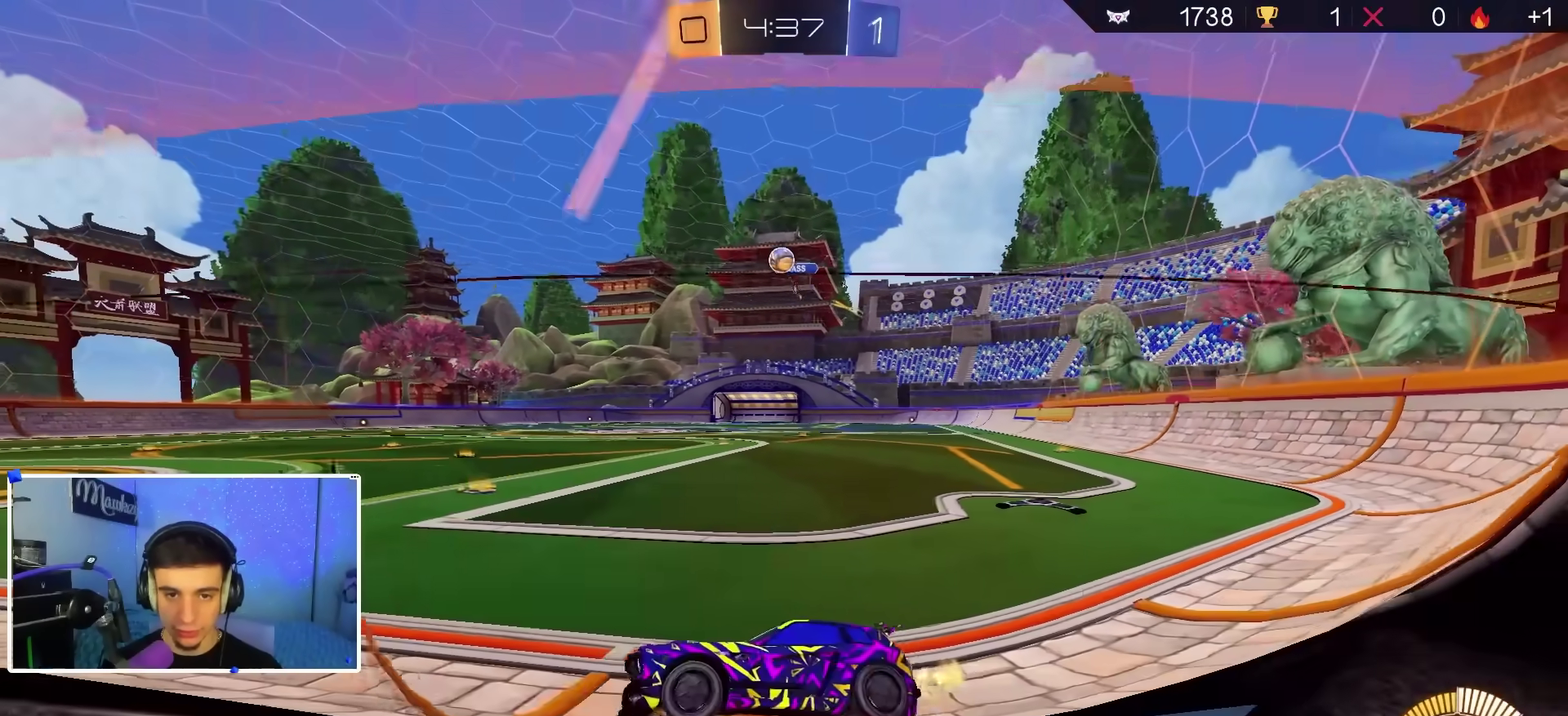
{"dt_ms": 400, "buttons": ["R2"], "left_stick": "center", "right_stick": "center", "events": [[67, "R2", "down"], [367, "left_stick", "center"]]}
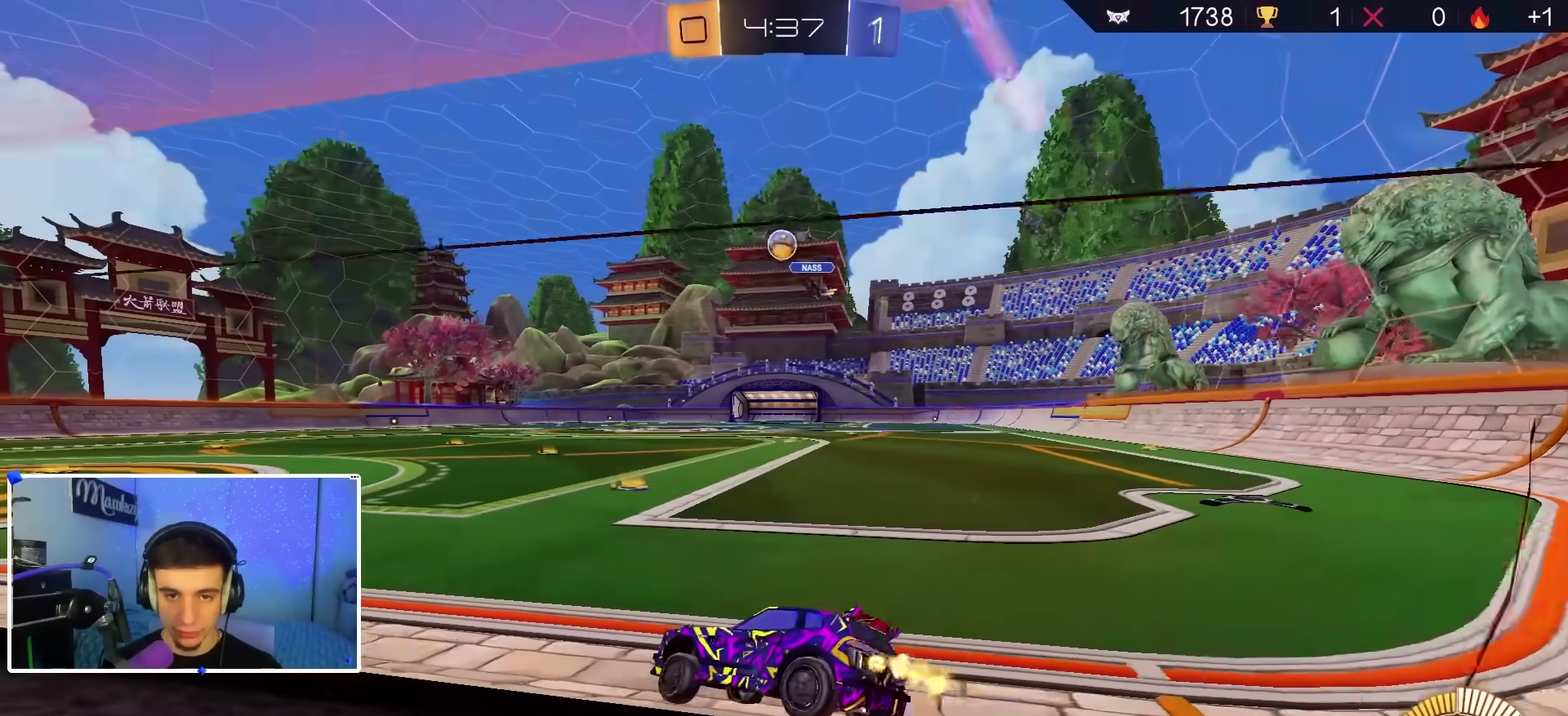
{"dt_ms": 600, "buttons": [], "left_stick": "center", "right_stick": "center", "events": [[100, "left_stick", "down-left"], [233, "left_stick", "center"], [500, "R2", "up"]]}
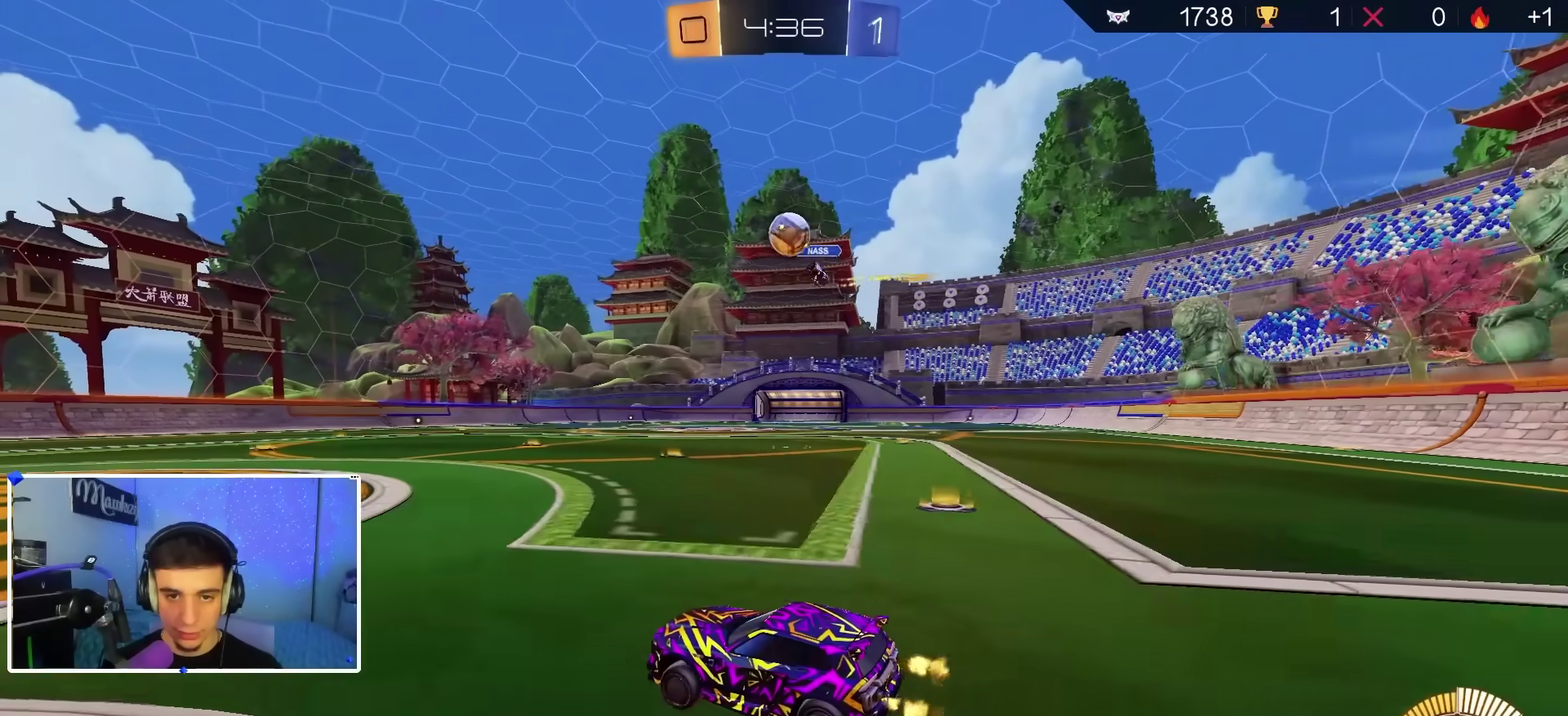
{"dt_ms": 400, "buttons": ["R2"], "left_stick": "center", "right_stick": "center", "events": [[83, "R2", "down"], [133, "left_stick", "left"], [367, "left_stick", "center"]]}
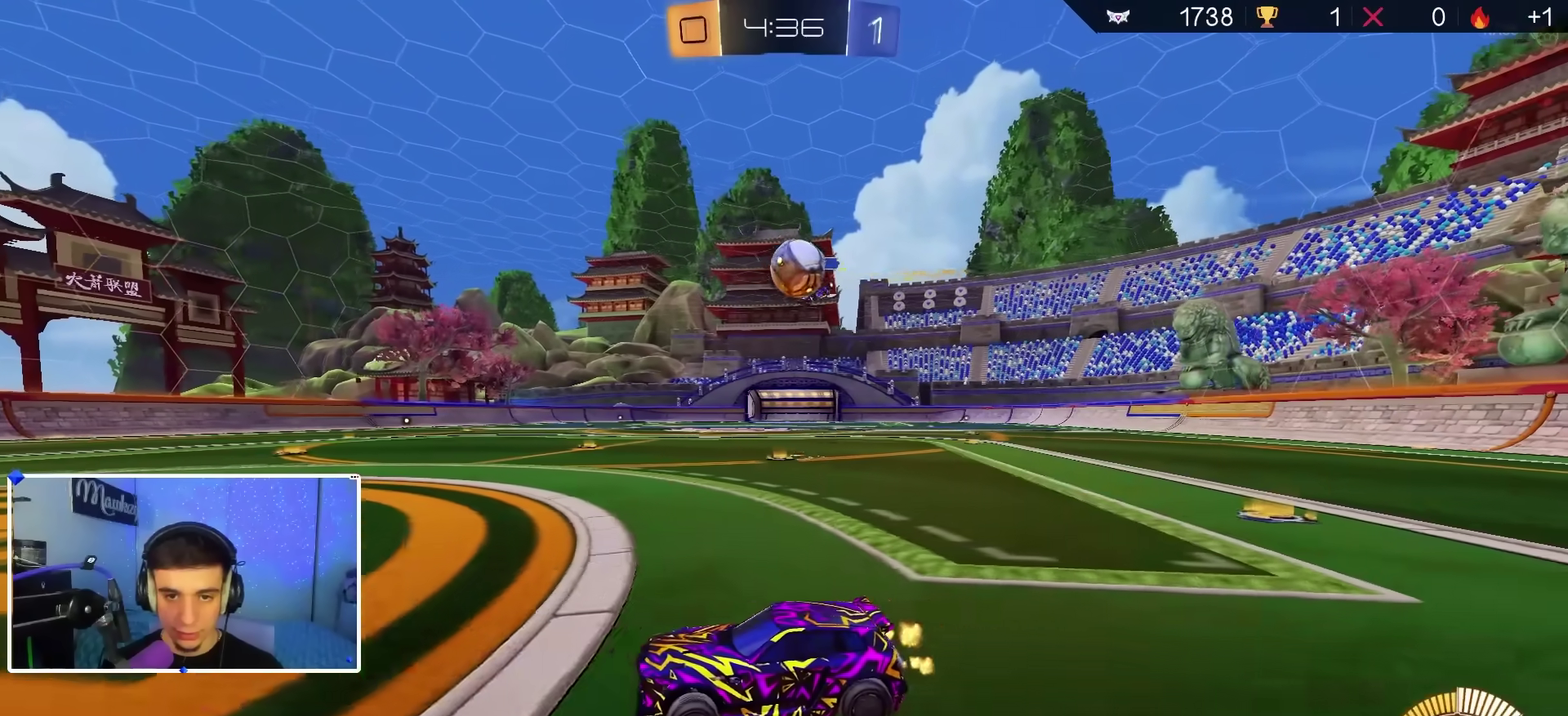
{"dt_ms": 600, "buttons": ["A", "L2"], "left_stick": "down", "right_stick": "center", "events": [[183, "left_stick", "left"], [250, "left_stick", "center"], [383, "R2", "up"], [400, "L2", "down"], [450, "A", "down"], [467, "left_stick", "down"]]}
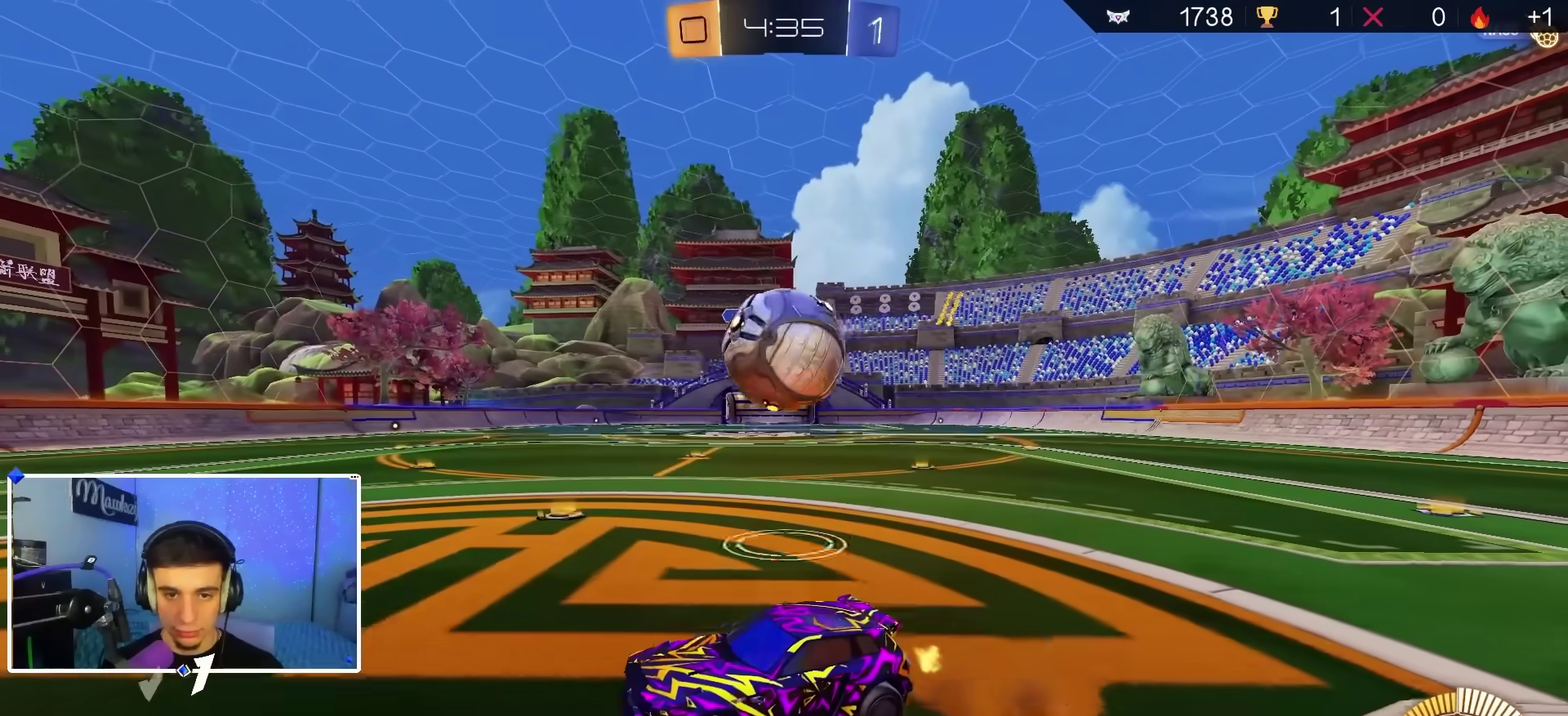
{"dt_ms": 400, "buttons": ["R2"], "left_stick": "down", "right_stick": "center", "events": [[33, "L2", "up"], [50, "A", "up"], [50, "left_stick", "down-right"], [117, "A", "down"], [133, "R2", "down"], [167, "left_stick", "down"], [200, "R2", "up"], [217, "A", "up"], [350, "R2", "down"]]}
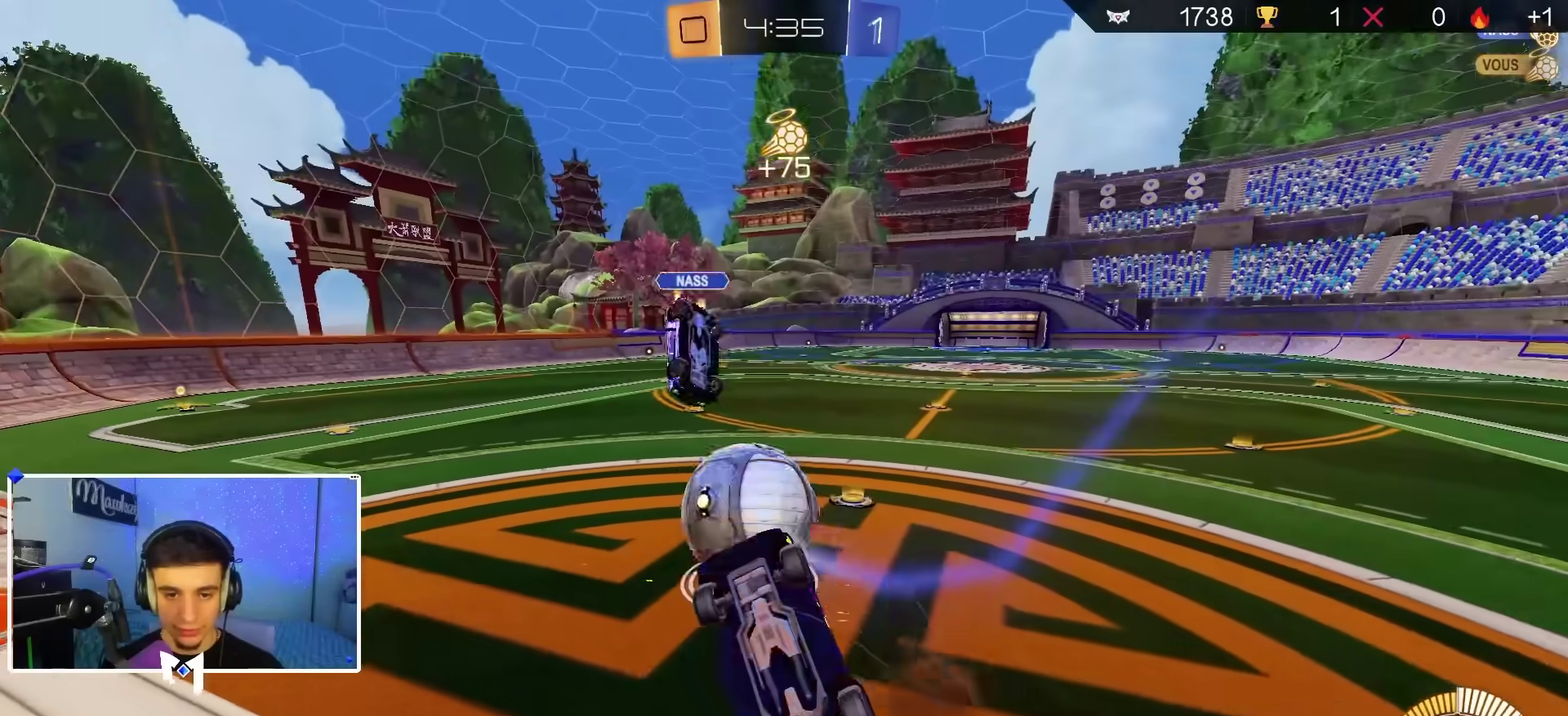
{"dt_ms": 600, "buttons": ["B"], "left_stick": "down-left", "right_stick": "center", "events": [[33, "B", "down"], [33, "left_stick", "down-left"], [100, "L1", "down"], [217, "left_stick", "up"], [450, "L1", "up"], [450, "R2", "up"], [450, "left_stick", "left"], [567, "left_stick", "down-left"]]}
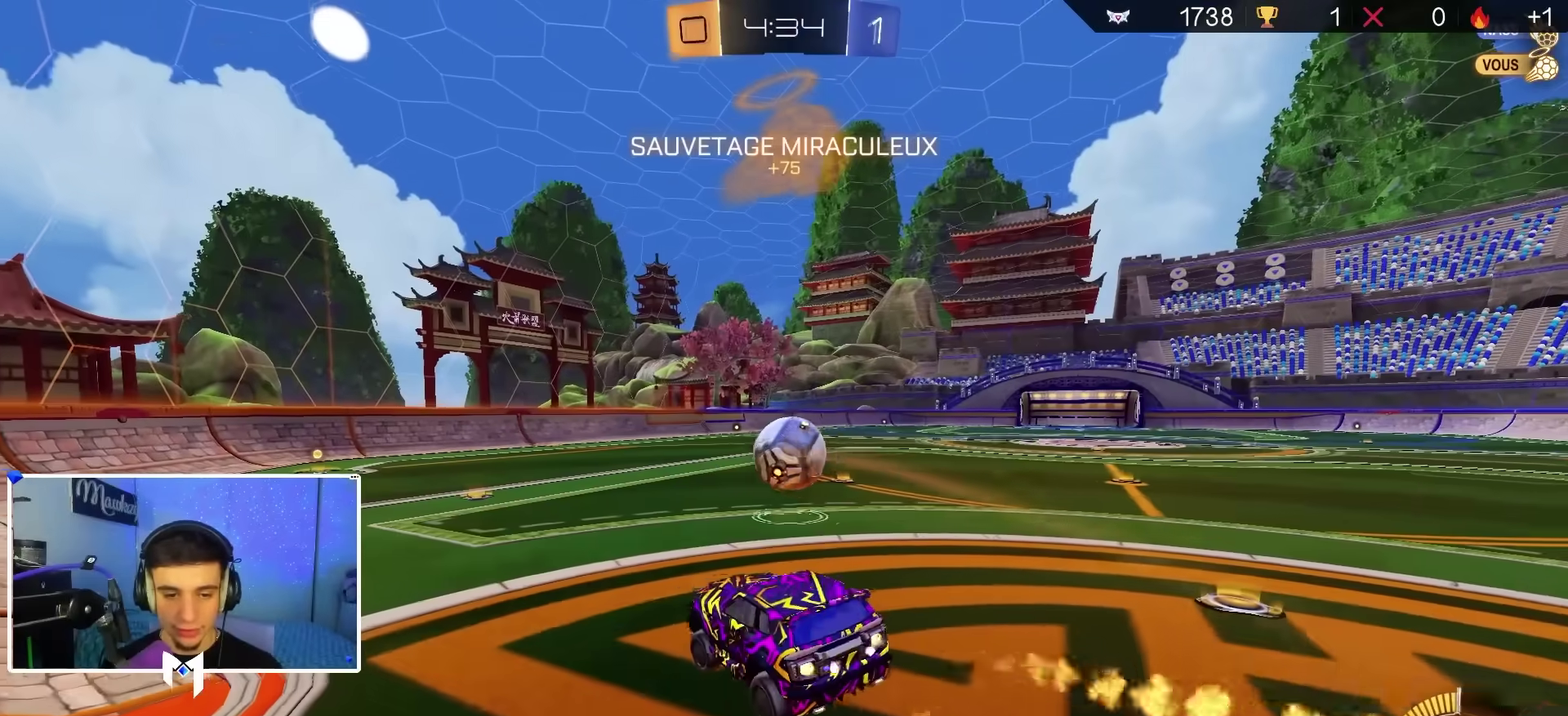
{"dt_ms": 300, "buttons": ["B"], "left_stick": "right", "right_stick": "center", "events": [[17, "left_stick", "center"], [233, "left_stick", "right"]]}
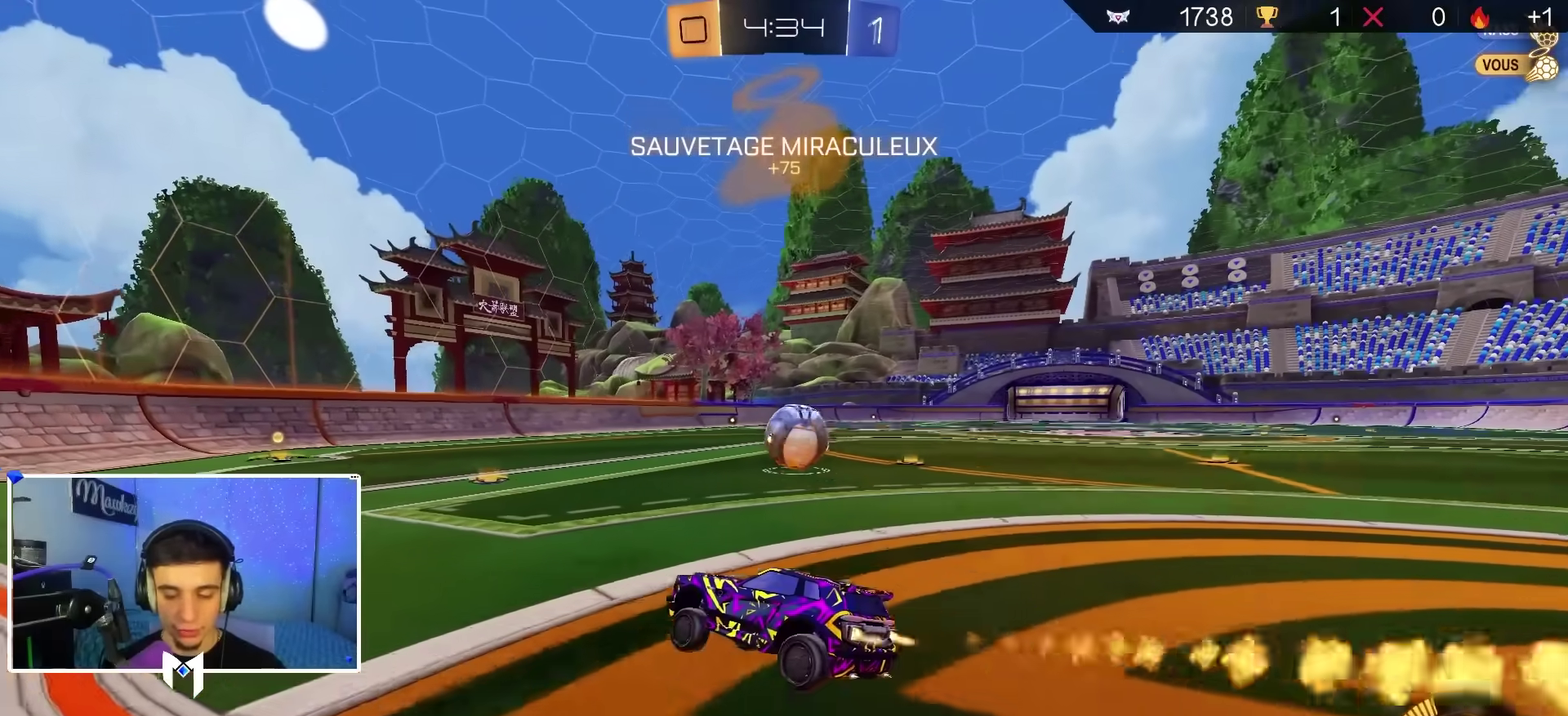
{"dt_ms": 800, "buttons": ["B", "R2"], "left_stick": "center", "right_stick": "center", "events": [[100, "R2", "down"], [100, "left_stick", "center"], [267, "left_stick", "right"], [567, "left_stick", "center"]]}
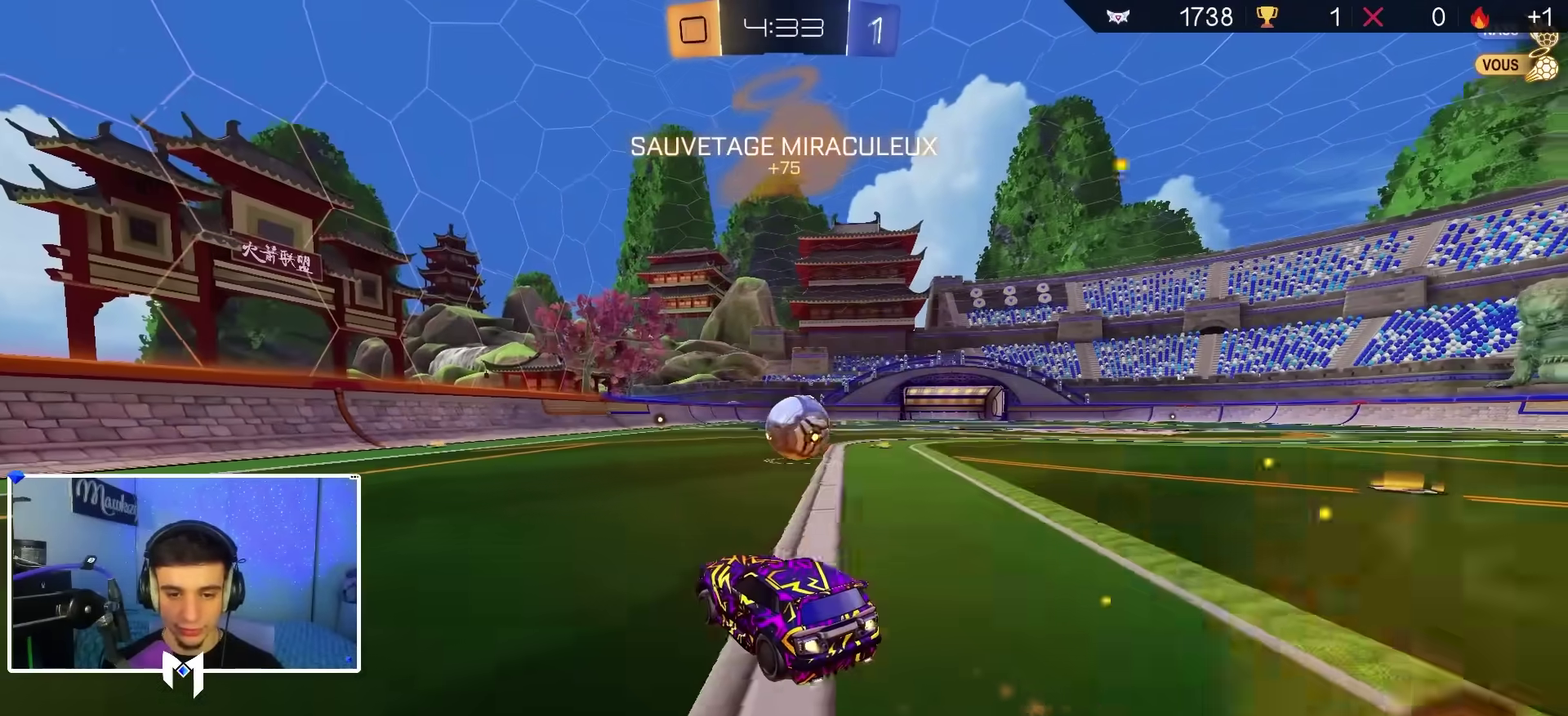
{"dt_ms": 400, "buttons": ["R2"], "left_stick": "right", "right_stick": "center", "events": [[167, "B", "up"], [367, "left_stick", "right"]]}
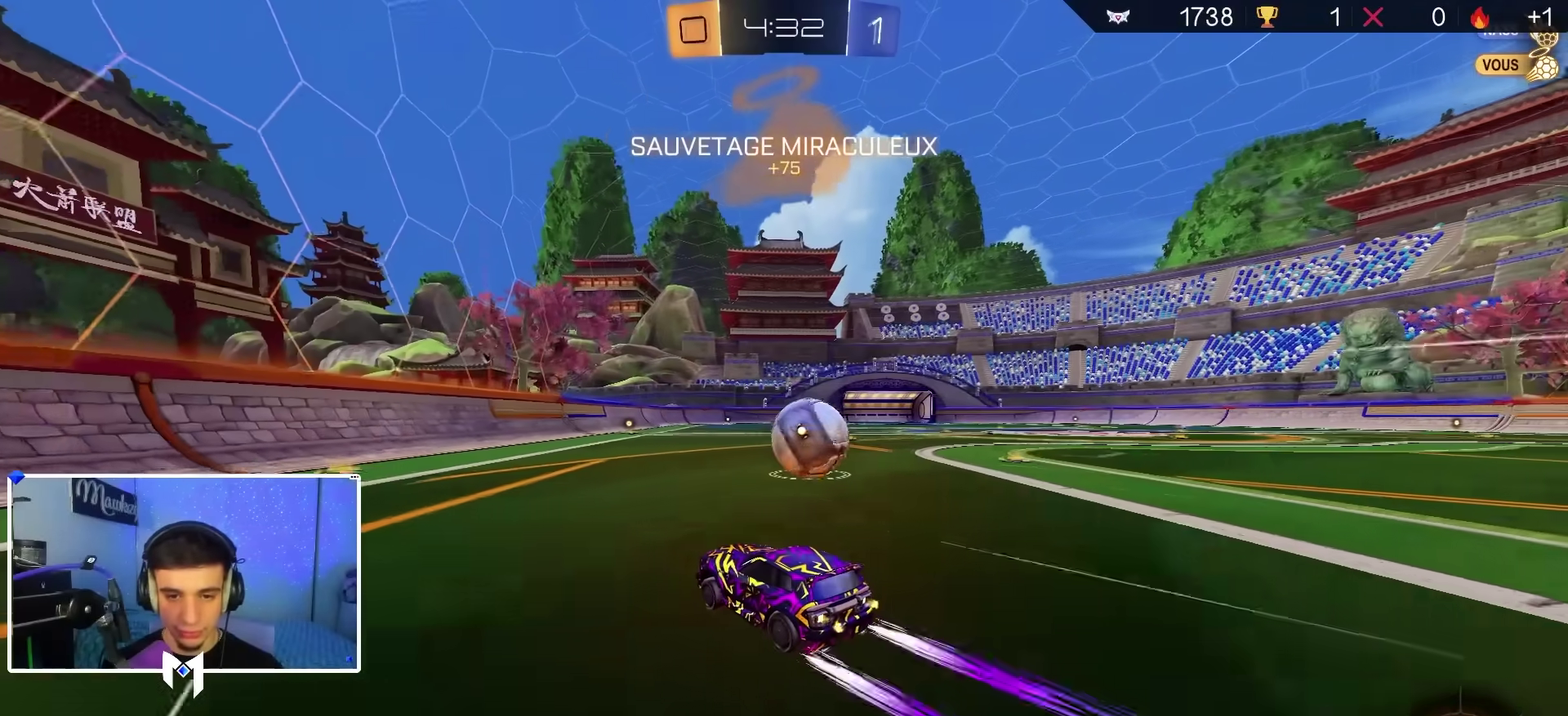
{"dt_ms": 700, "buttons": ["B", "R2"], "left_stick": "center", "right_stick": "center", "events": [[133, "left_stick", "center"], [233, "left_stick", "right"], [600, "left_stick", "center"], [617, "B", "down"]]}
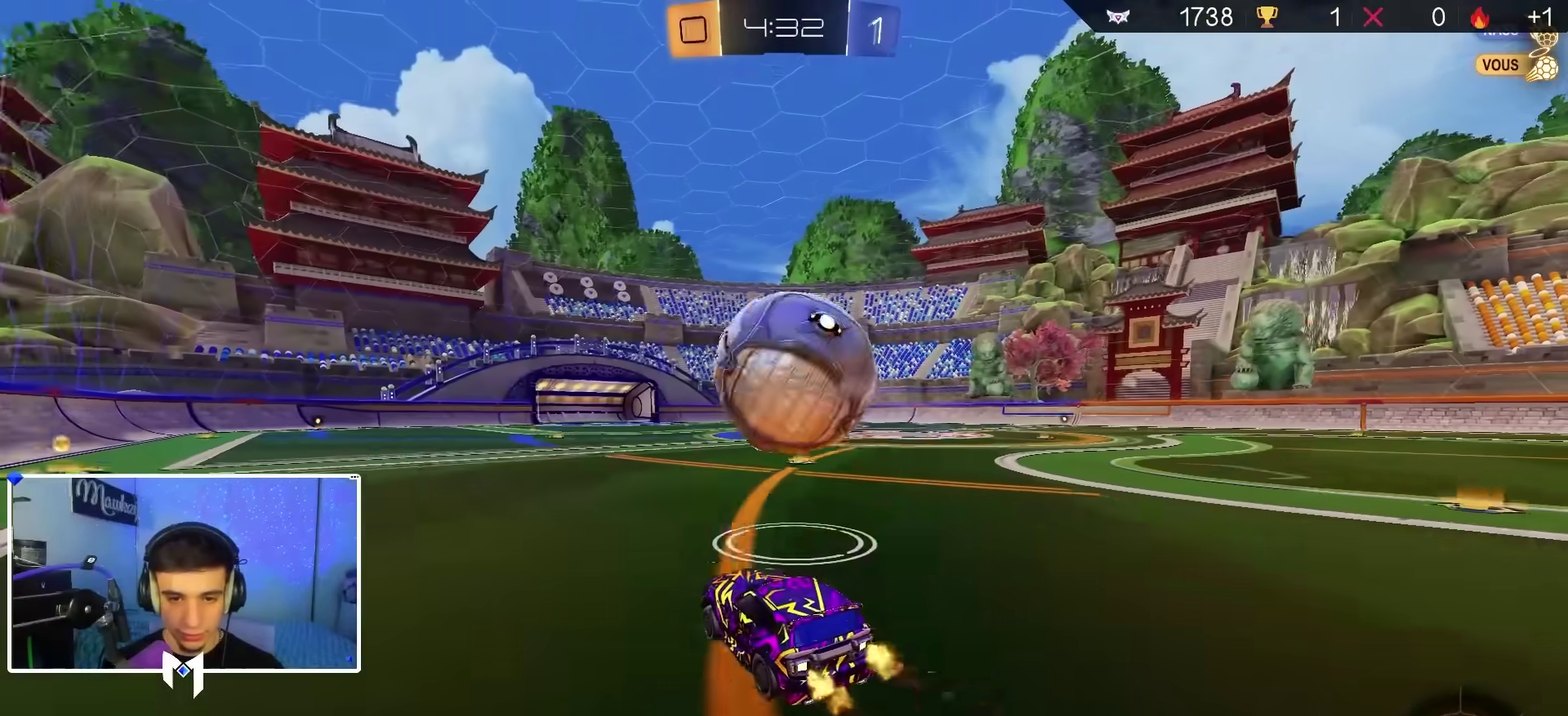
{"dt_ms": 300, "buttons": ["Y", "R2"], "left_stick": "center", "right_stick": "center", "events": [[233, "B", "up"], [283, "Y", "down"]]}
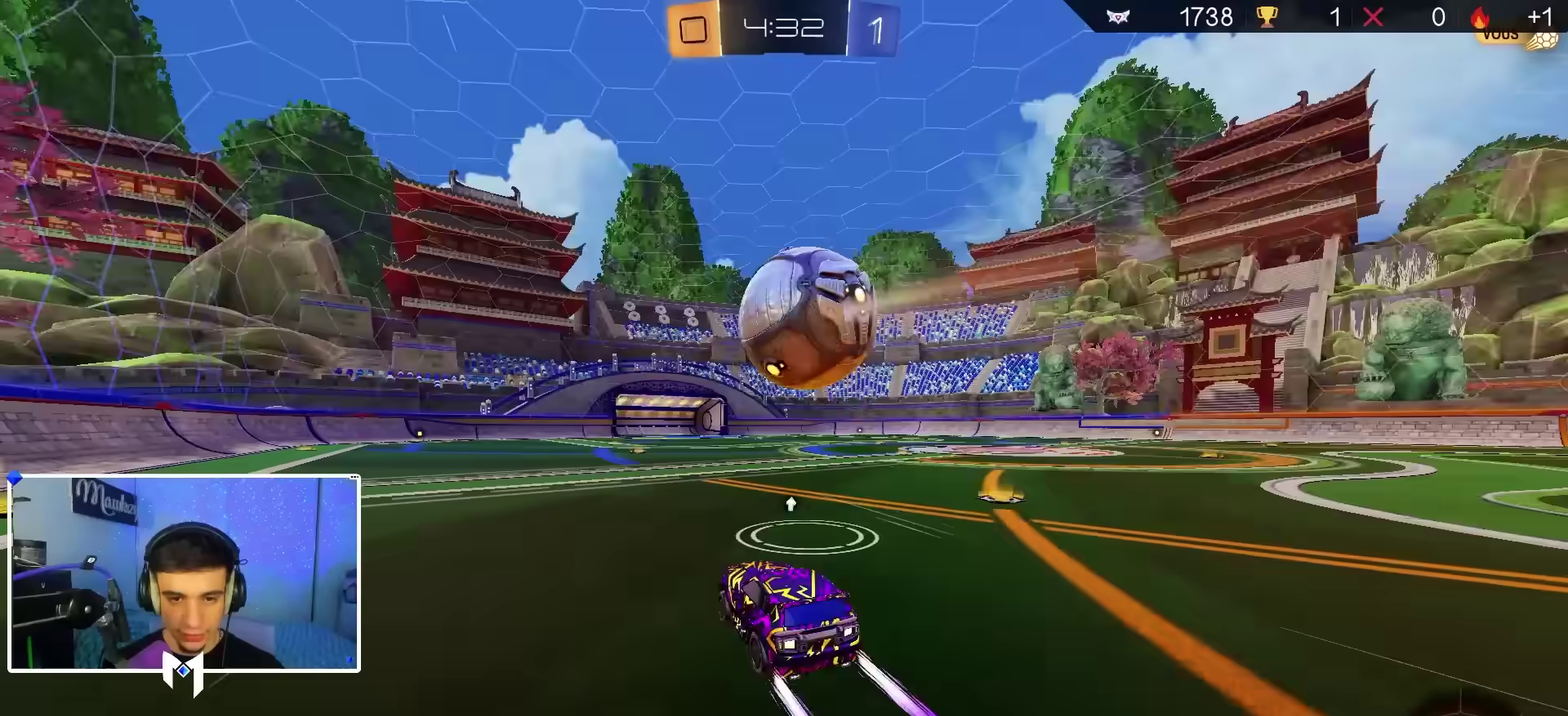
{"dt_ms": 500, "buttons": ["R2"], "left_stick": "center", "right_stick": "center", "events": [[50, "Y", "up"]]}
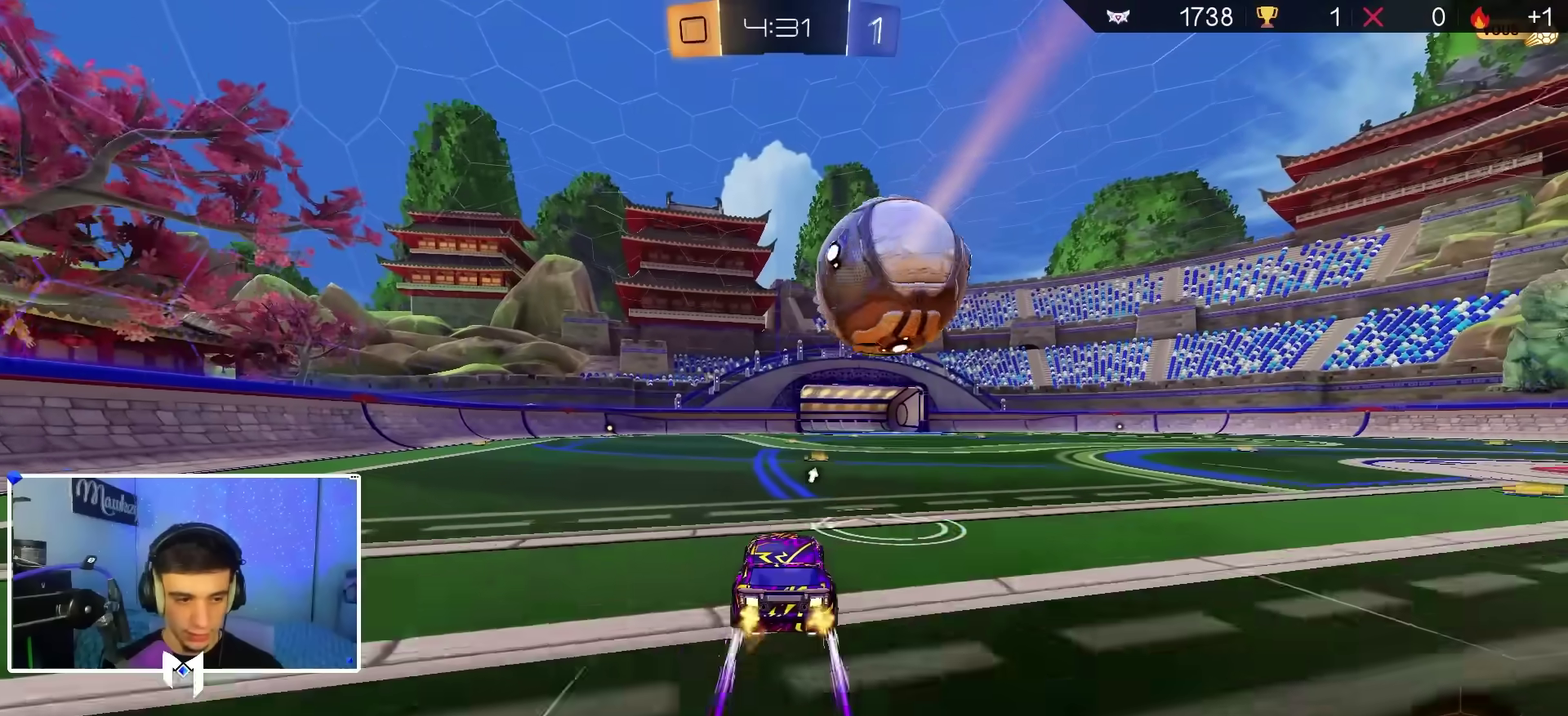
{"dt_ms": 300, "buttons": ["R2"], "left_stick": "center", "right_stick": "center", "events": []}
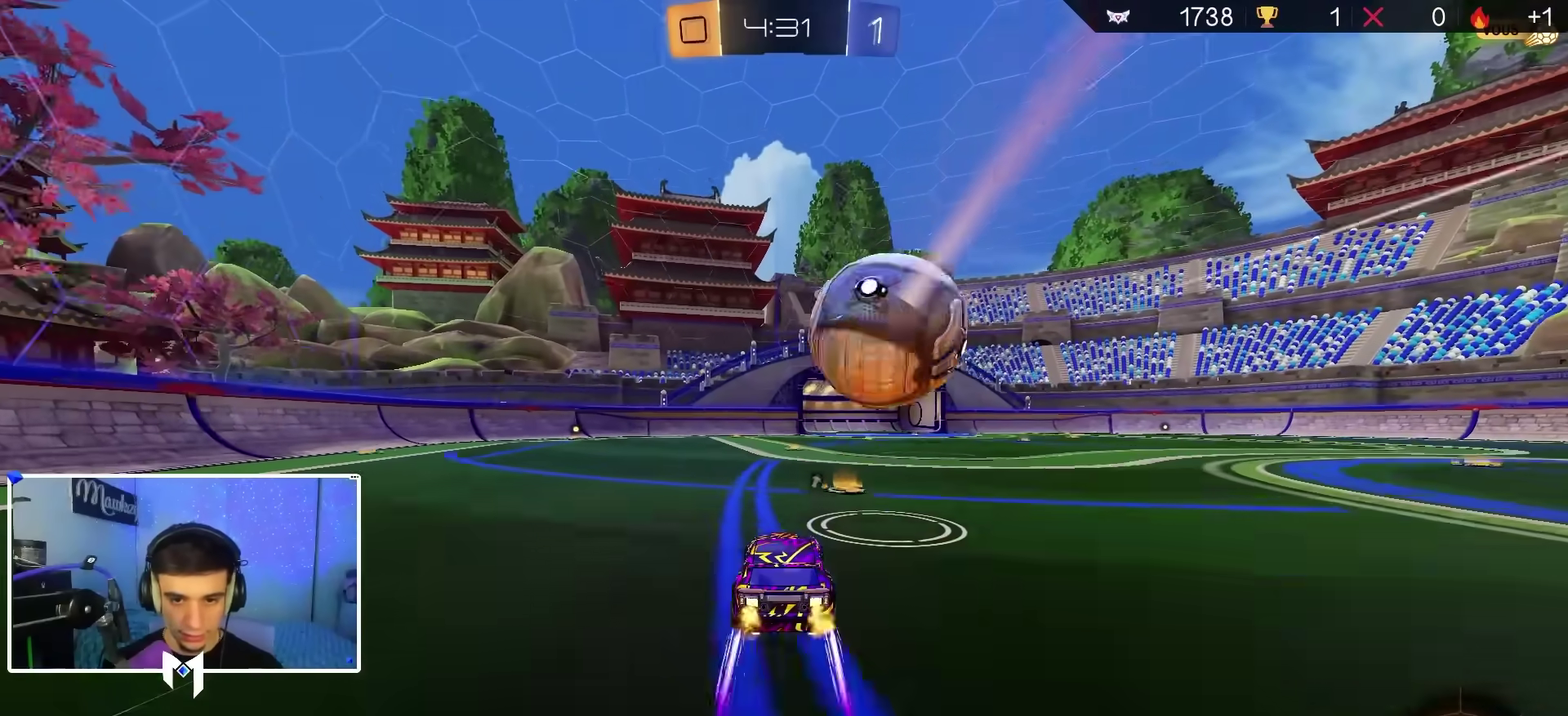
{"dt_ms": 700, "buttons": ["R2"], "left_stick": "down-left", "right_stick": "center", "events": [[333, "left_stick", "left"], [400, "A", "down"], [400, "X", "down"], [417, "left_stick", "up-right"], [467, "A", "up"], [533, "A", "down"], [600, "left_stick", "down"], [667, "left_stick", "down-left"], [700, "A", "up"], [700, "X", "up"]]}
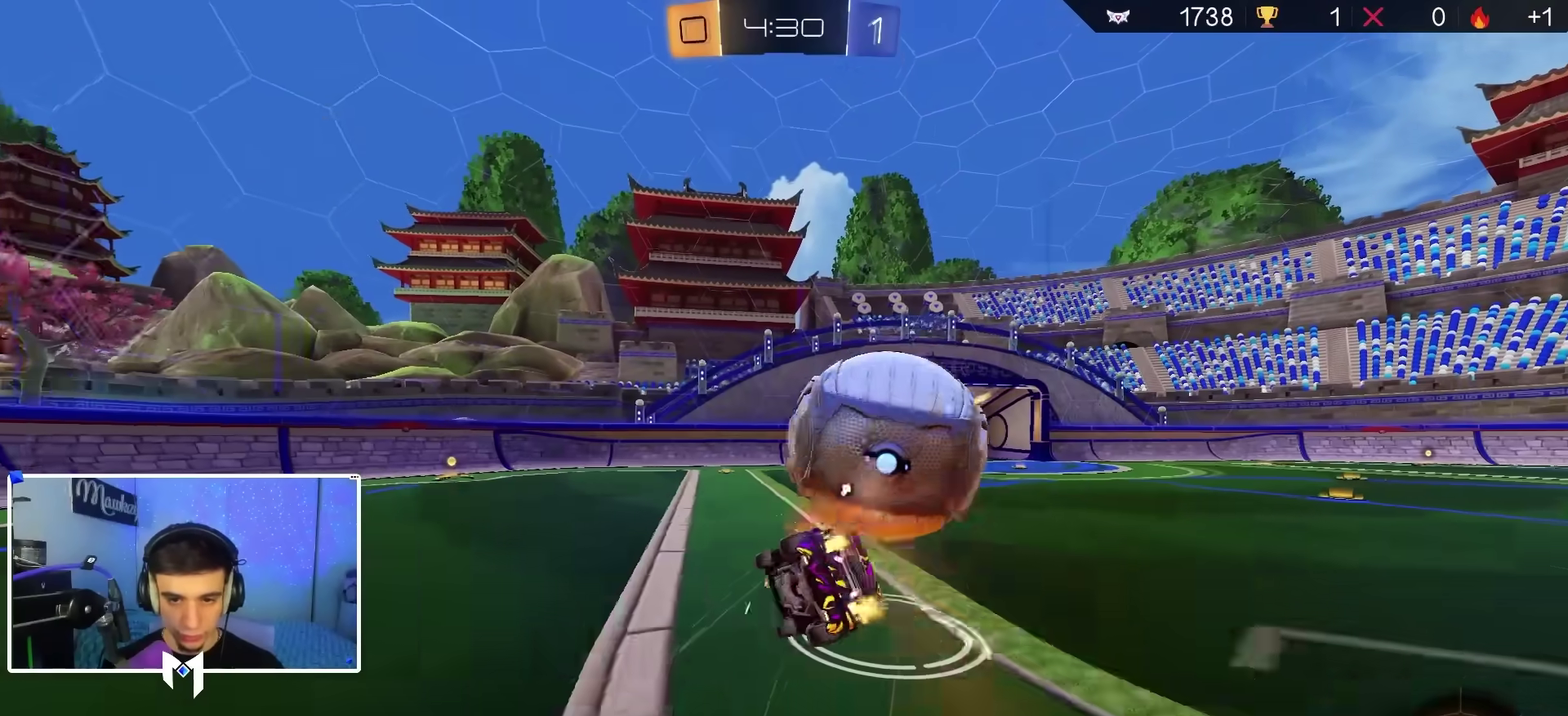
{"dt_ms": 300, "buttons": ["B", "L1", "R2"], "left_stick": "down-left", "right_stick": "center", "events": [[167, "L1", "down"], [217, "B", "down"]]}